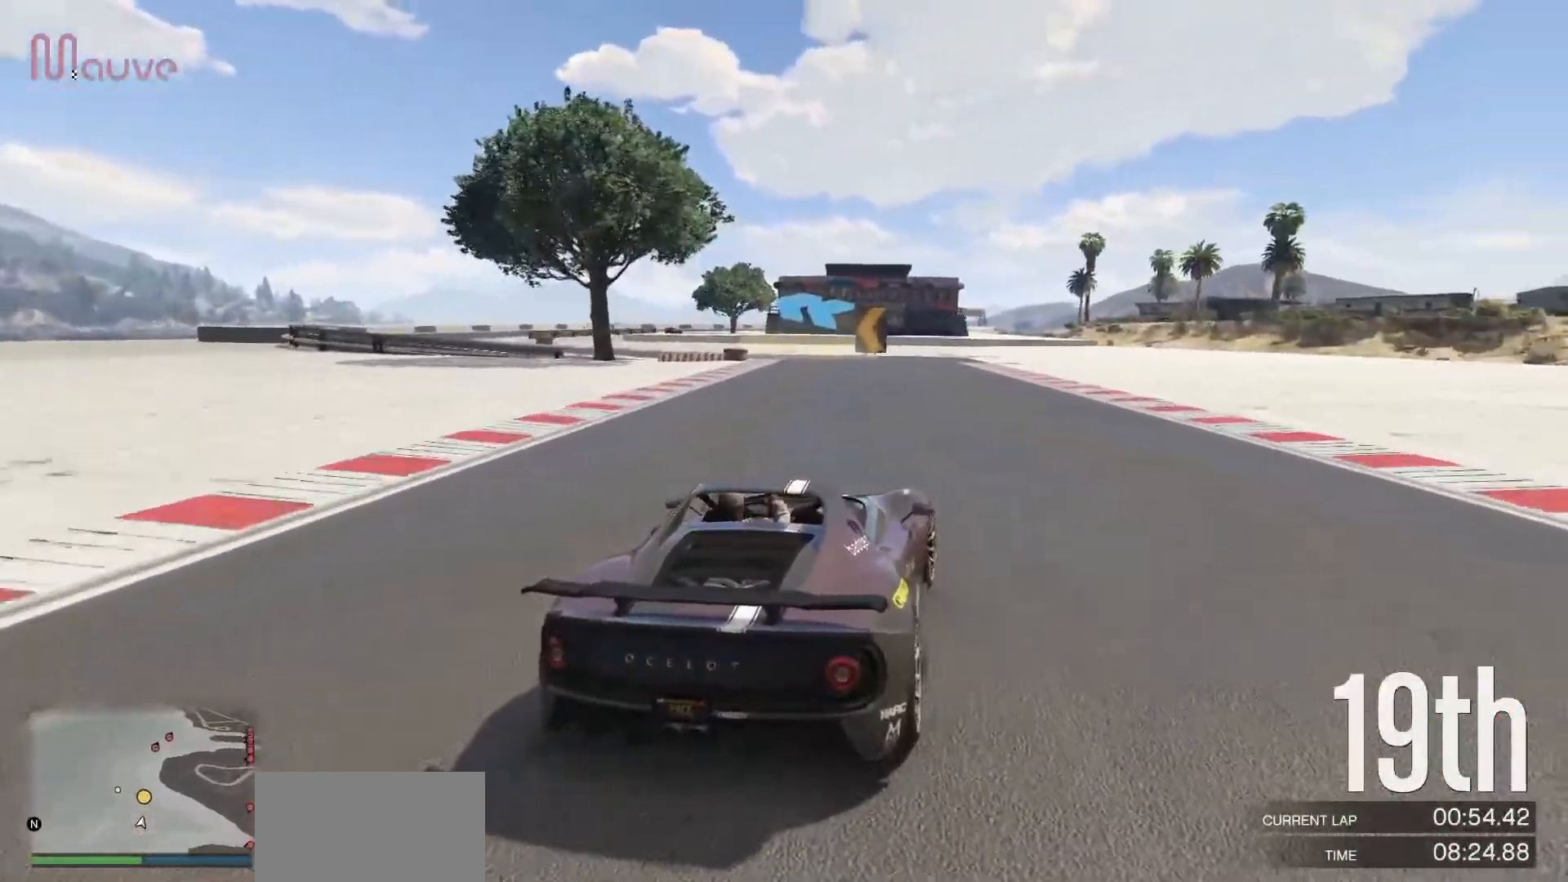
Gameplay with a controller (Xbox layout); each line is a JSON object with the inputs held at the frame after it. "events" lists button and stick changes between this image and that frame as [ms after this image, input, new state], when the widget could be followed in between. Not read: DPAD_DOWN DPAD_LEFT DPAD_RIGHT DPAD_UP R3 right_stick.
{"buttons": [], "left_stick": "left", "events": [[183, "R2", "up"], [200, "L2", "down"], [200, "left_stick", "left"], [367, "L2", "up"], [383, "left_stick", "center"], [500, "left_stick", "left"]]}
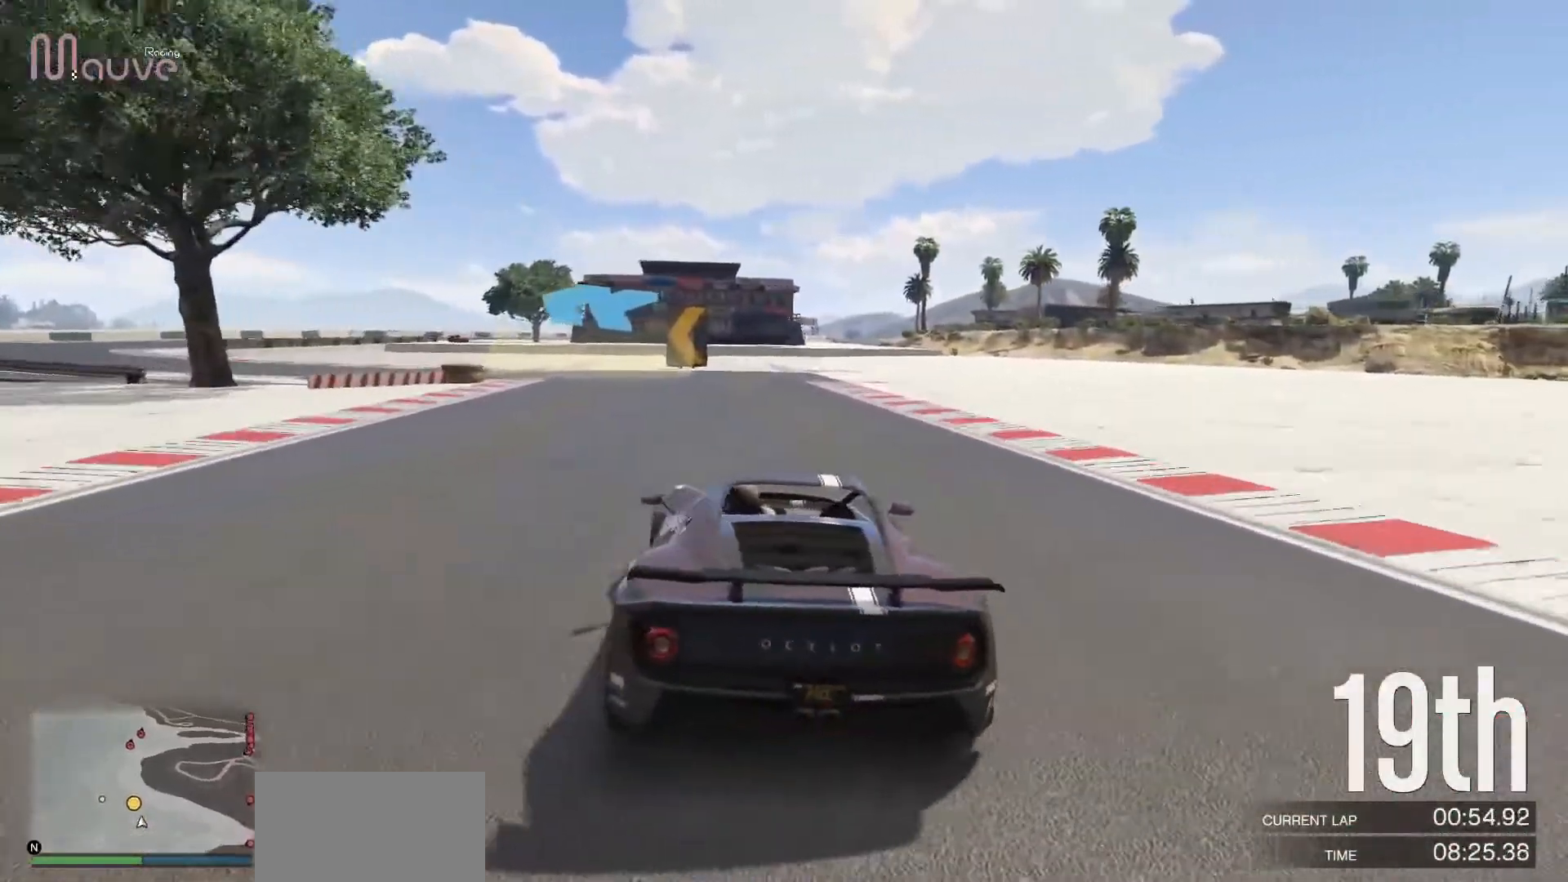
{"buttons": ["R2"], "left_stick": "left", "events": [[50, "R2", "down"], [183, "left_stick", "center"], [317, "left_stick", "left"]]}
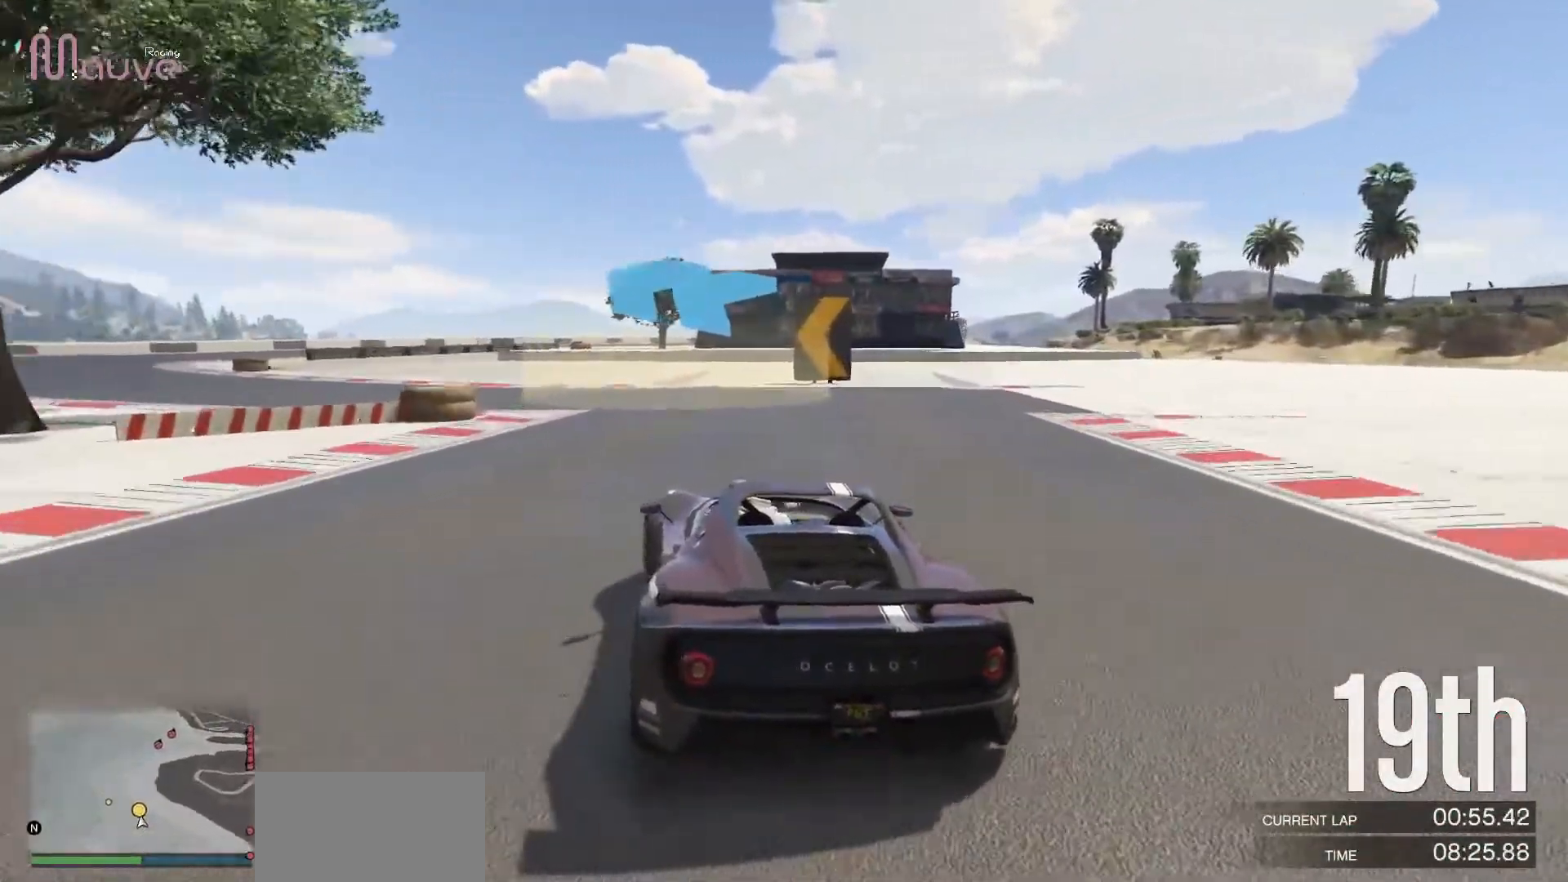
{"buttons": ["R2"], "left_stick": "center", "events": [[17, "R2", "up"], [467, "R2", "down"], [467, "left_stick", "center"]]}
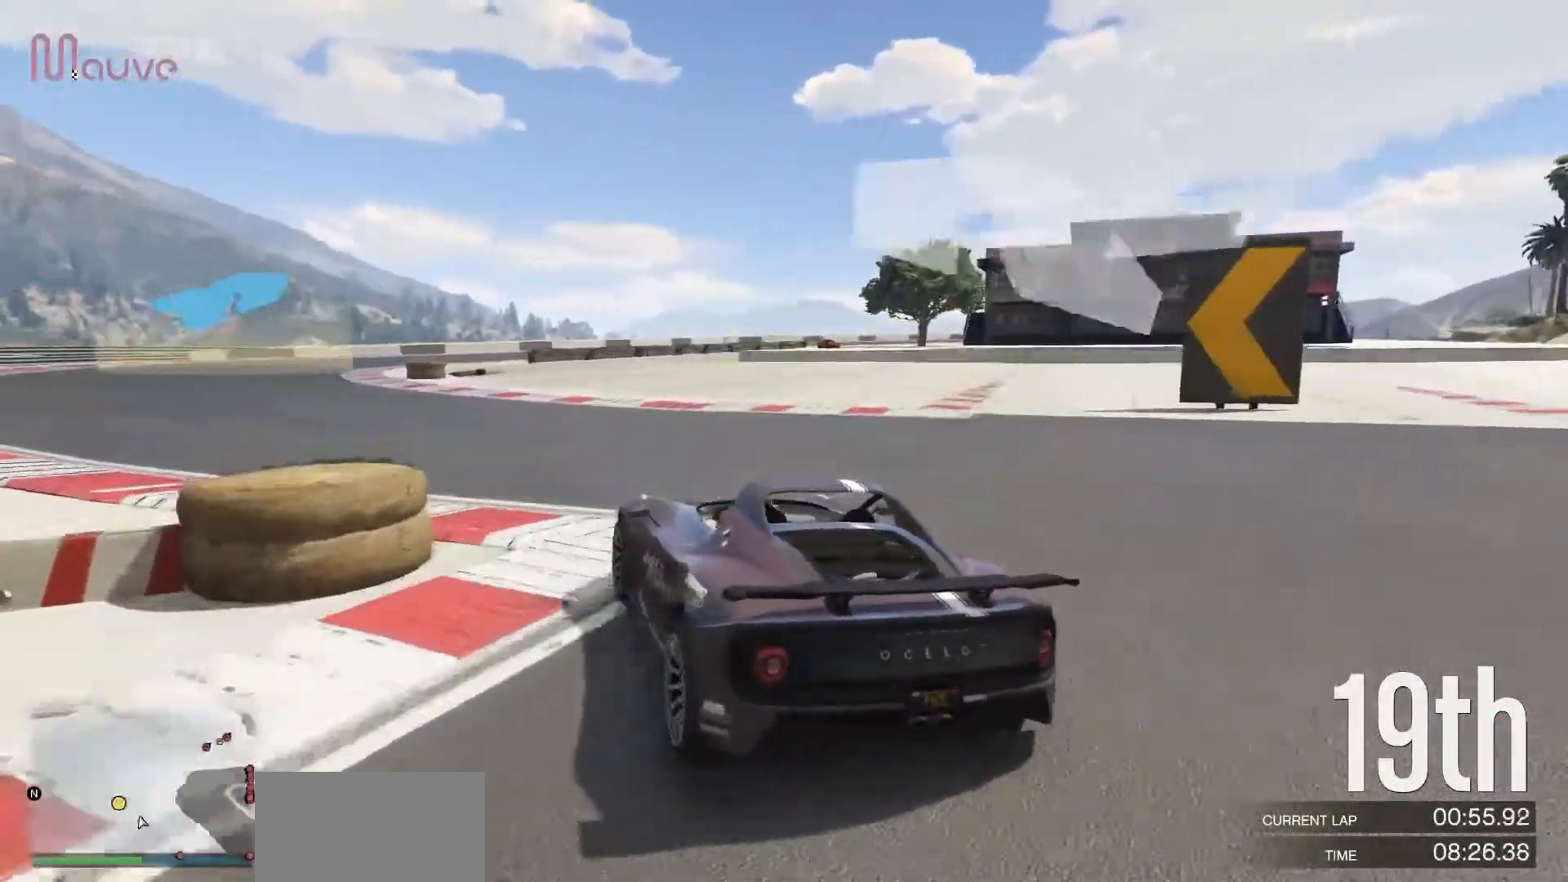
{"buttons": ["R2"], "left_stick": "left", "events": [[17, "left_stick", "left"], [183, "left_stick", "center"], [450, "left_stick", "left"]]}
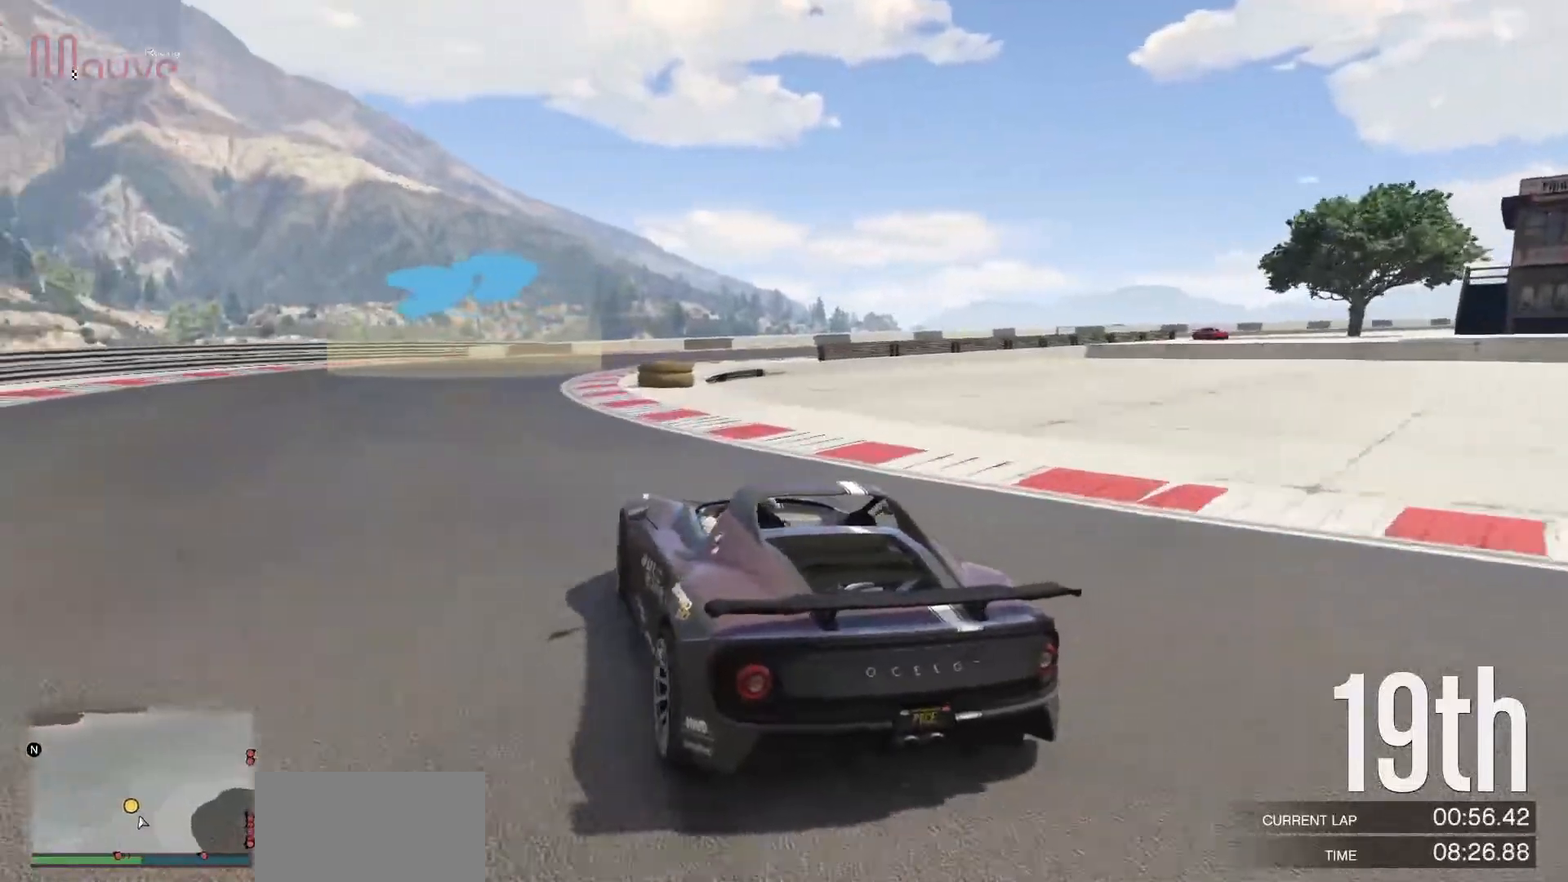
{"buttons": ["R2"], "left_stick": "center", "events": [[117, "left_stick", "center"], [300, "left_stick", "right"], [483, "left_stick", "center"]]}
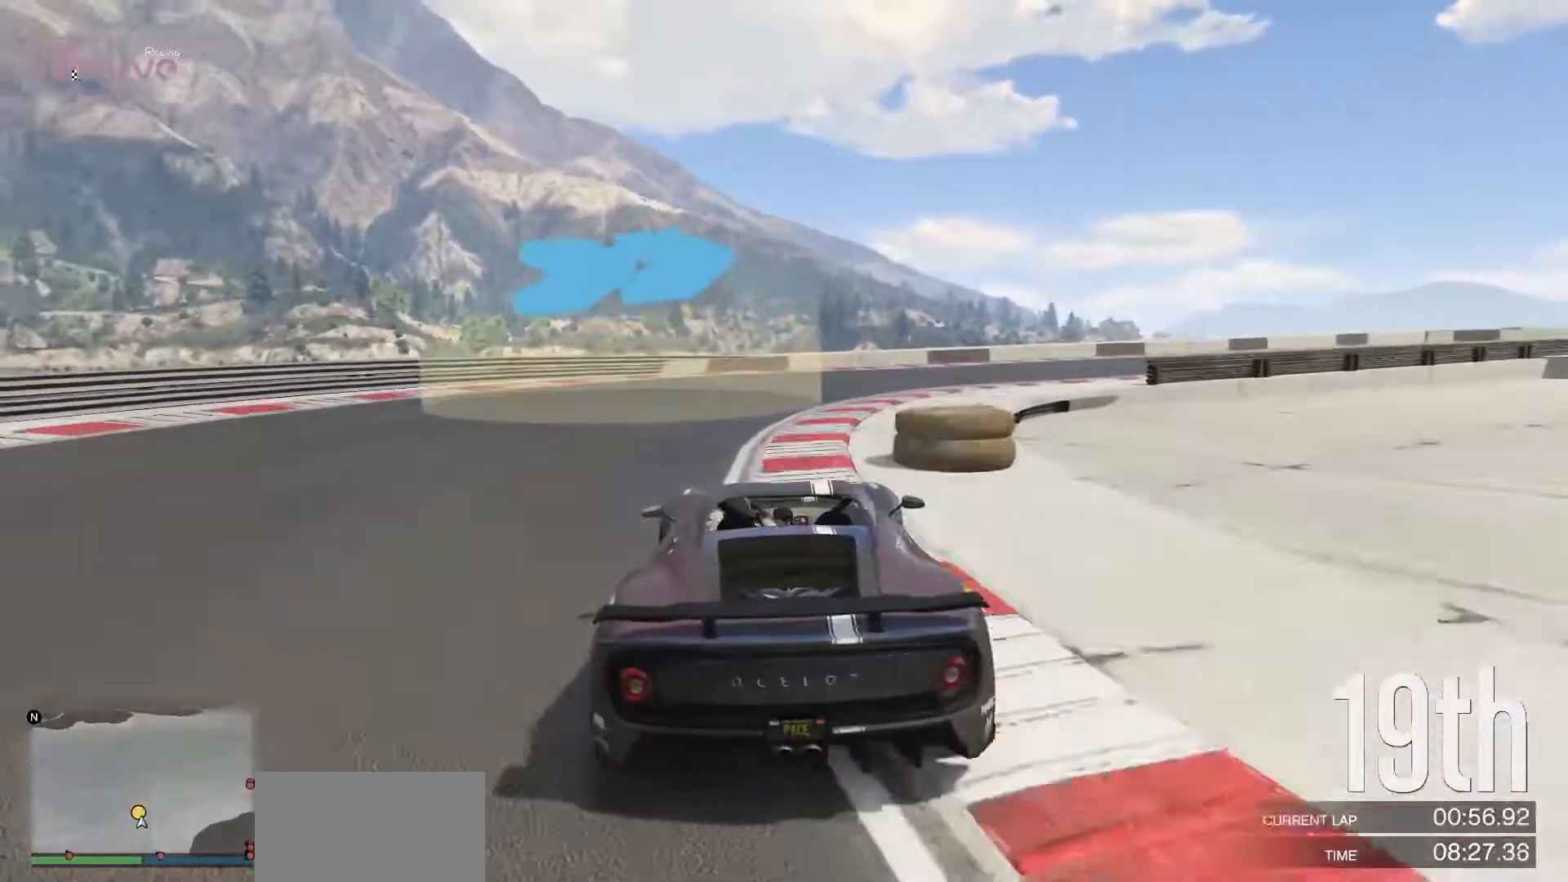
{"buttons": ["R2"], "left_stick": "right", "events": [[67, "left_stick", "right"], [250, "left_stick", "center"], [333, "left_stick", "right"]]}
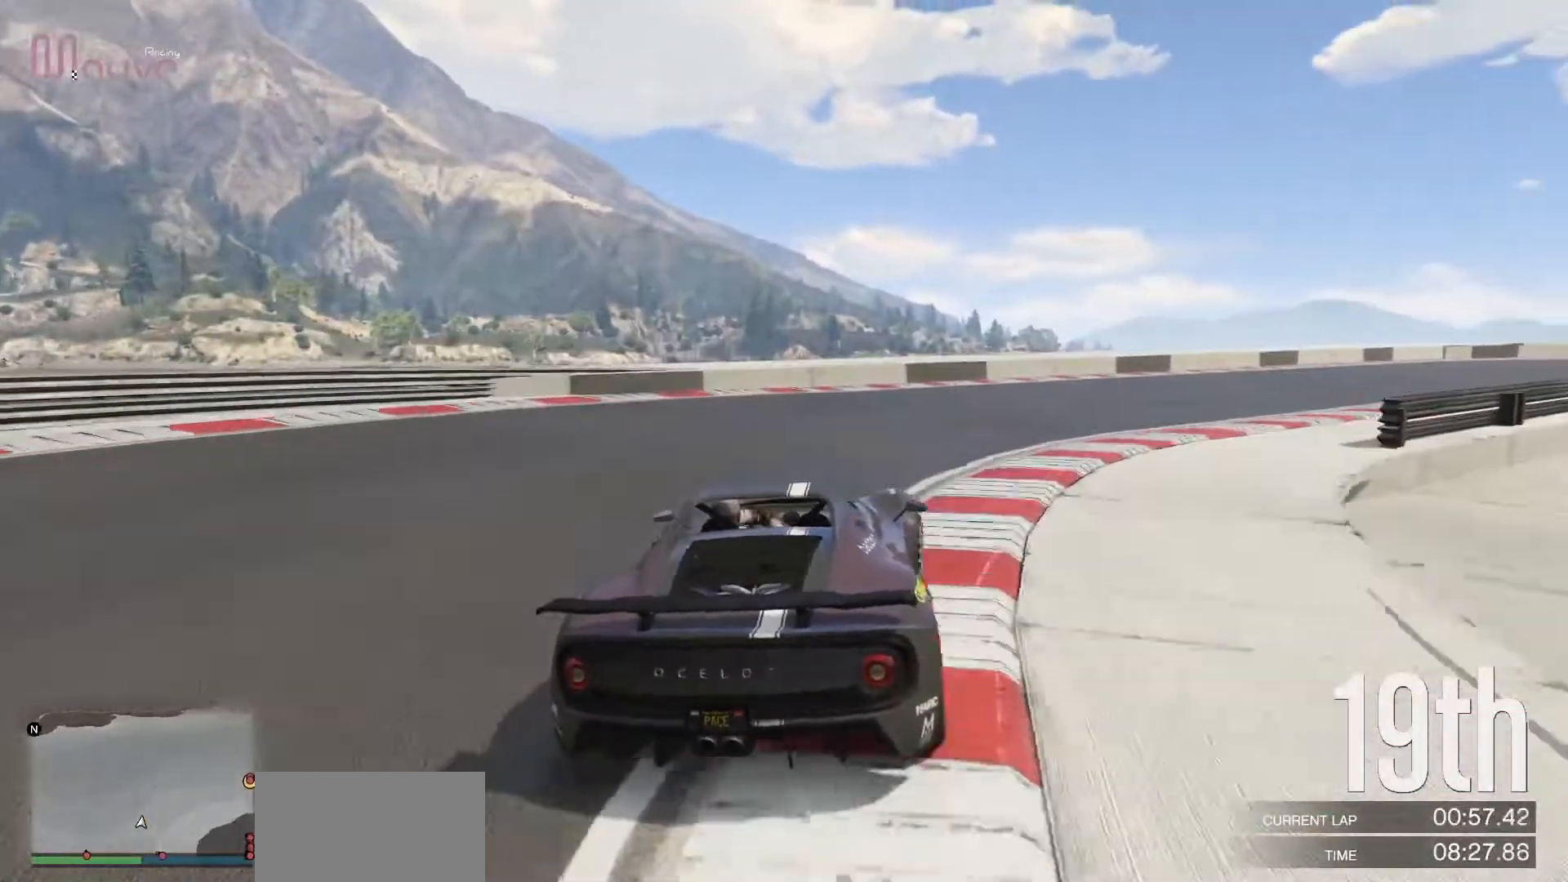
{"buttons": ["R2"], "left_stick": "right", "events": [[217, "left_stick", "center"], [317, "left_stick", "right"]]}
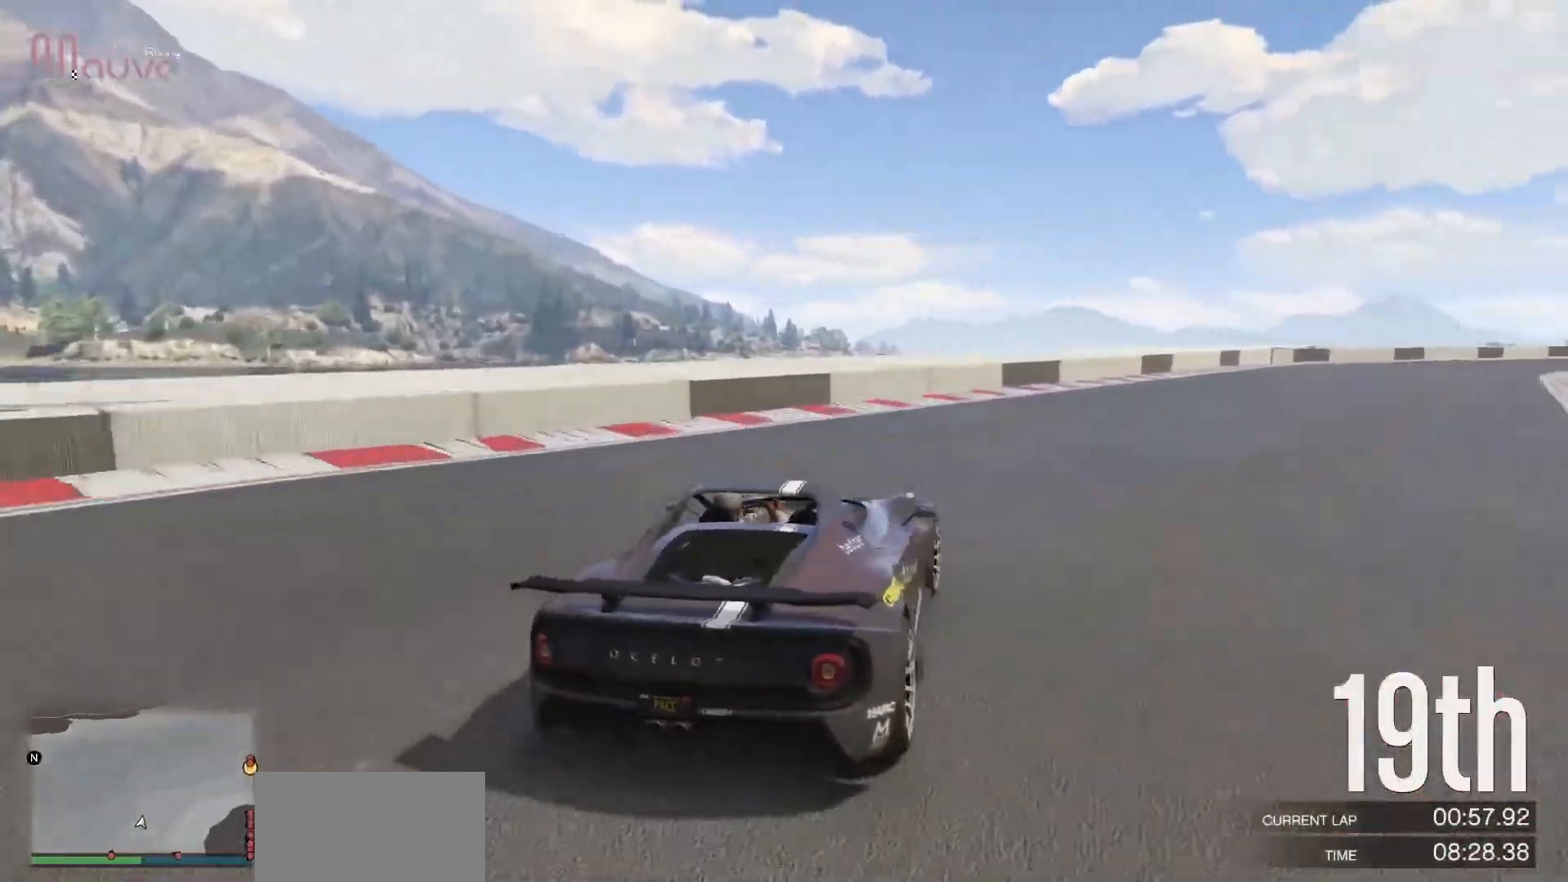
{"buttons": ["R2"], "left_stick": "center", "events": [[250, "left_stick", "center"]]}
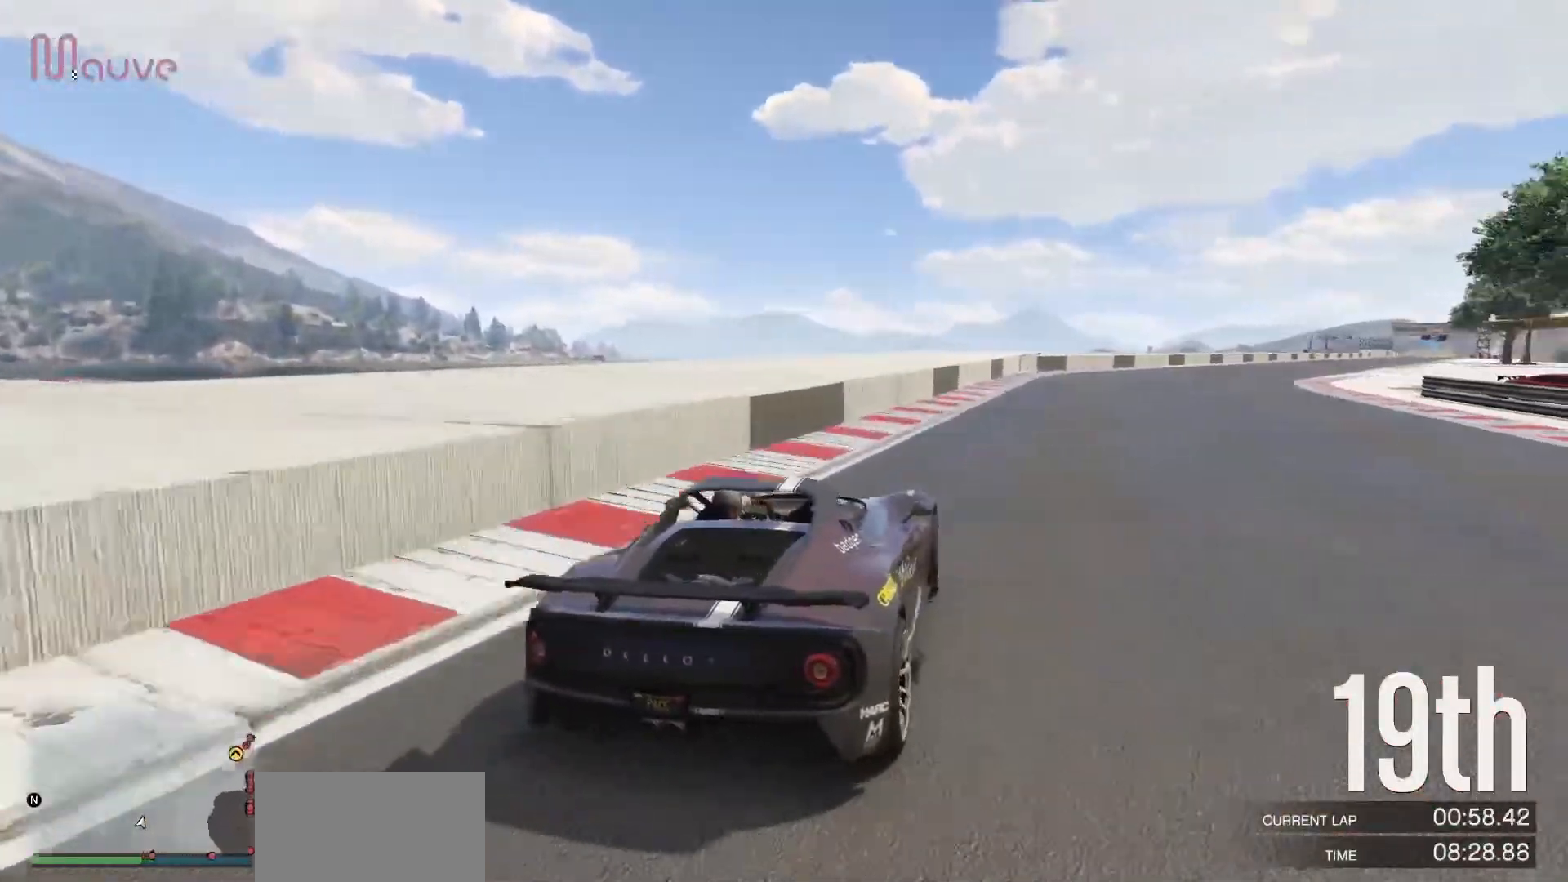
{"buttons": ["R2"], "left_stick": "right", "events": [[100, "left_stick", "right"], [250, "left_stick", "center"], [400, "left_stick", "right"]]}
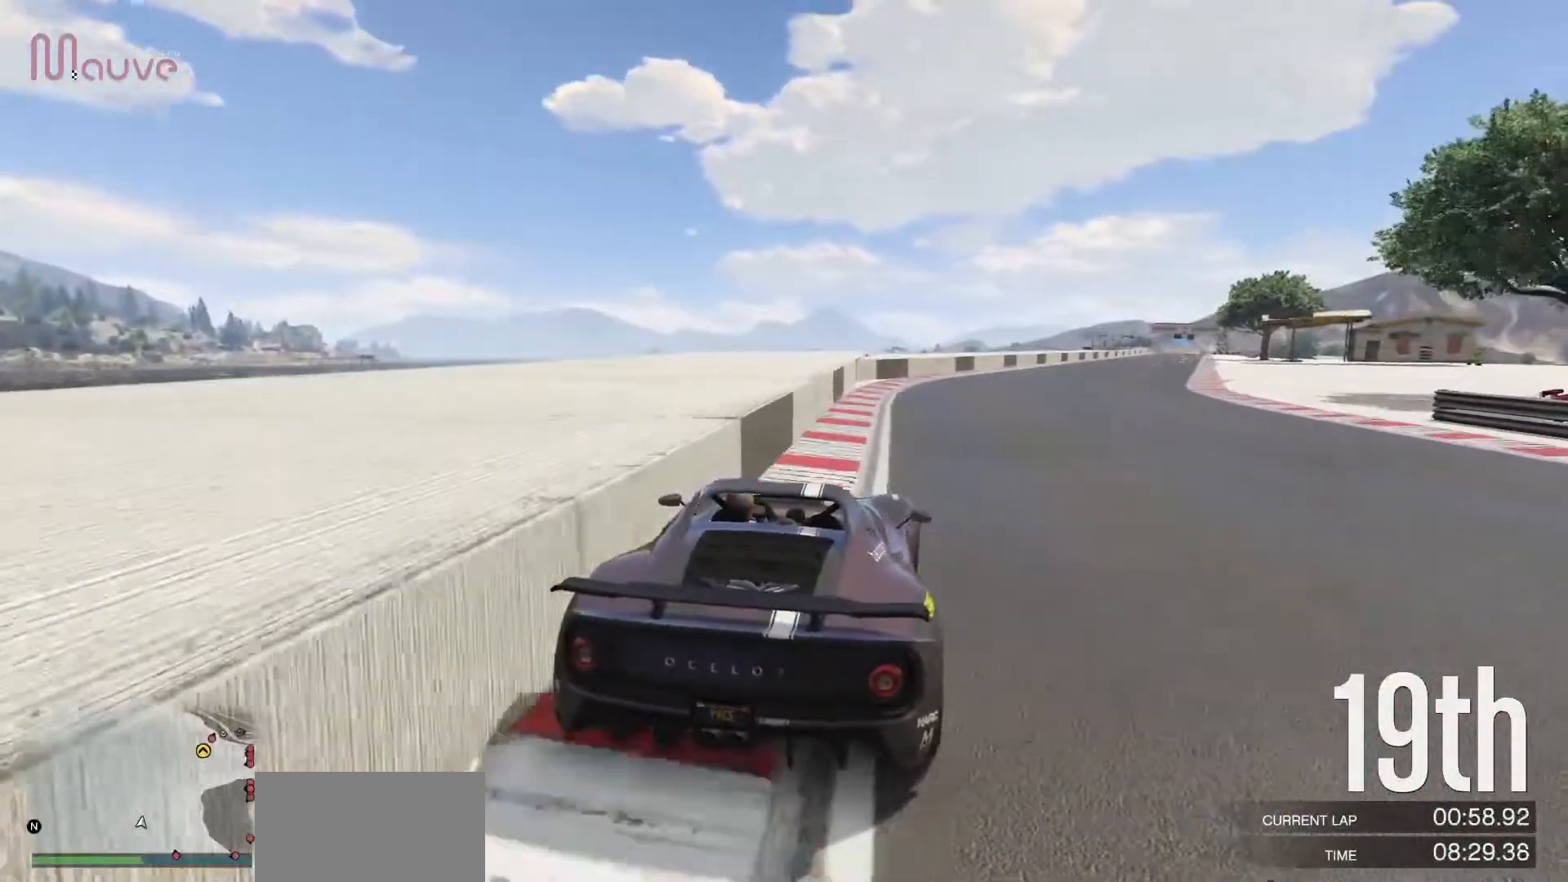
{"buttons": ["R2"], "left_stick": "center", "events": [[33, "left_stick", "center"], [283, "left_stick", "right"], [400, "left_stick", "center"]]}
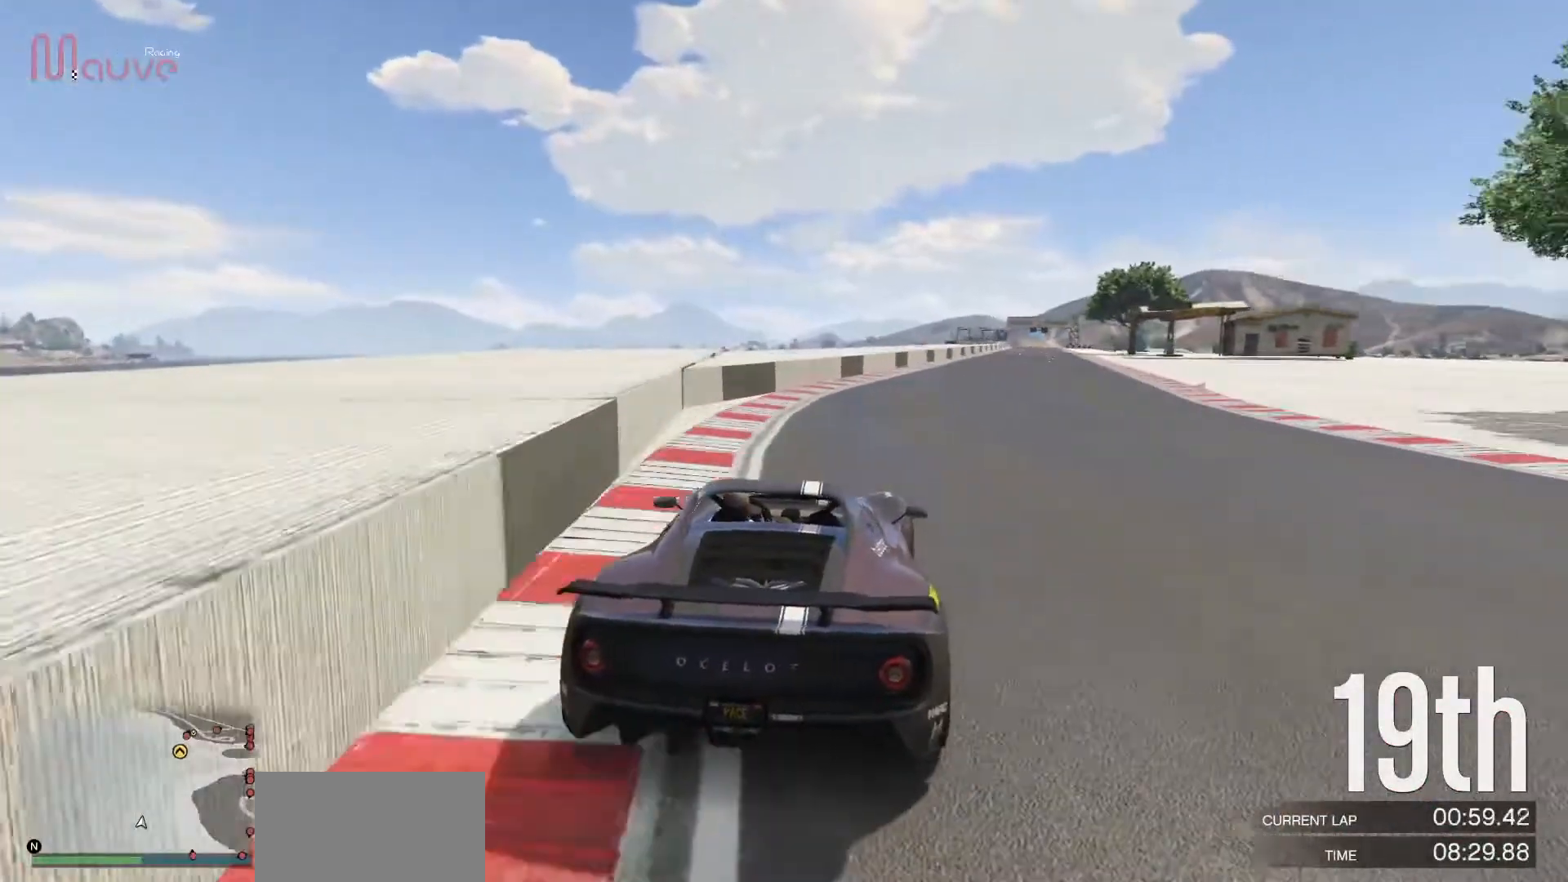
{"buttons": ["R2"], "left_stick": "center", "events": [[50, "left_stick", "right"], [150, "left_stick", "center"]]}
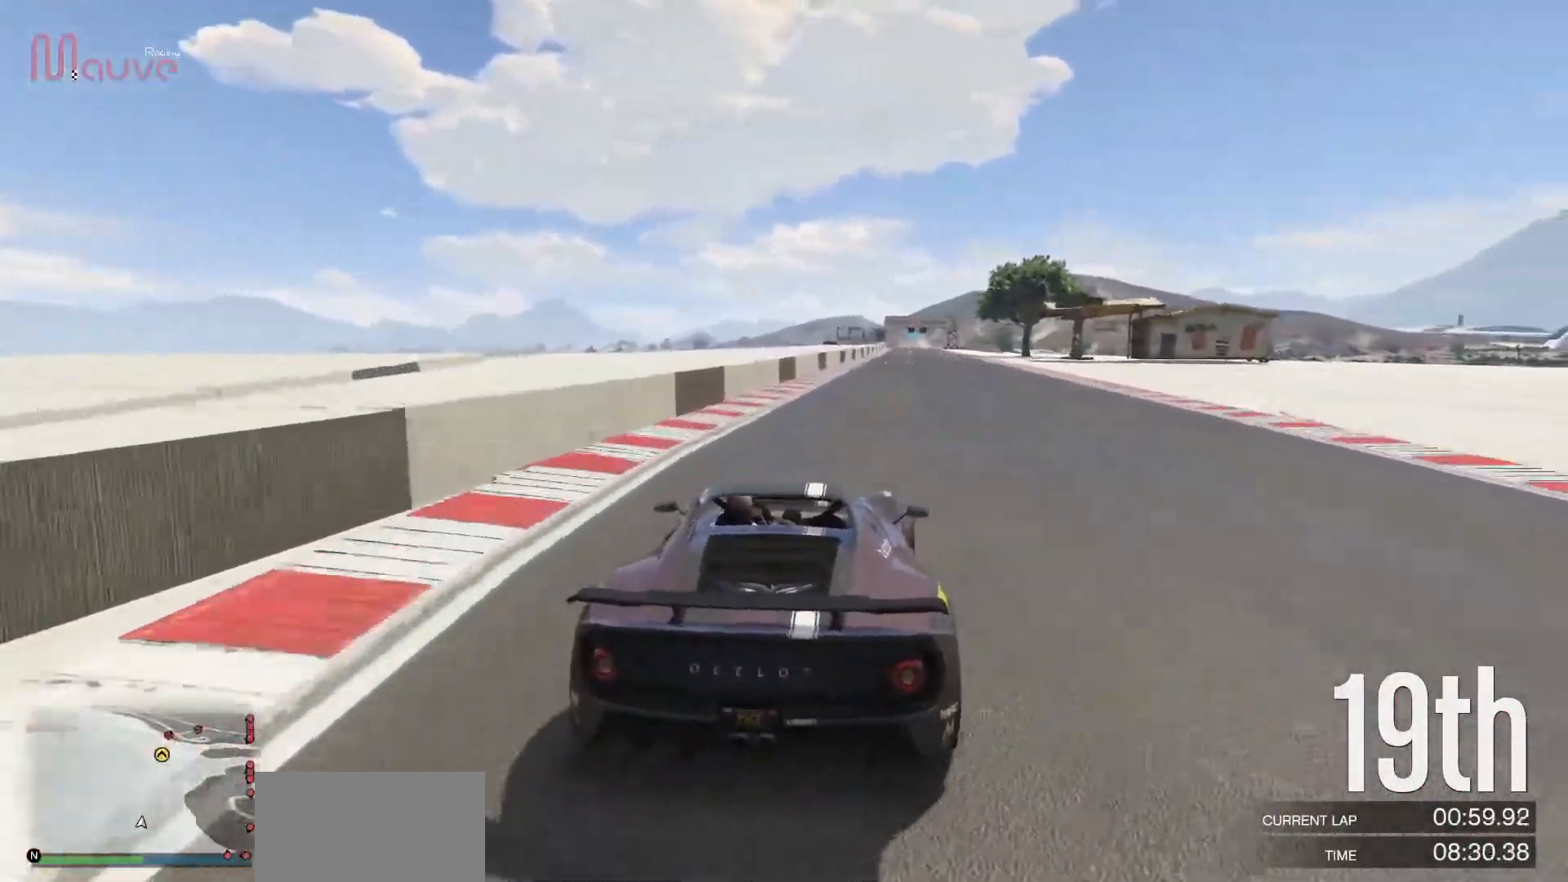
{"buttons": ["R2"], "left_stick": "center", "events": [[283, "left_stick", "right"], [333, "left_stick", "center"]]}
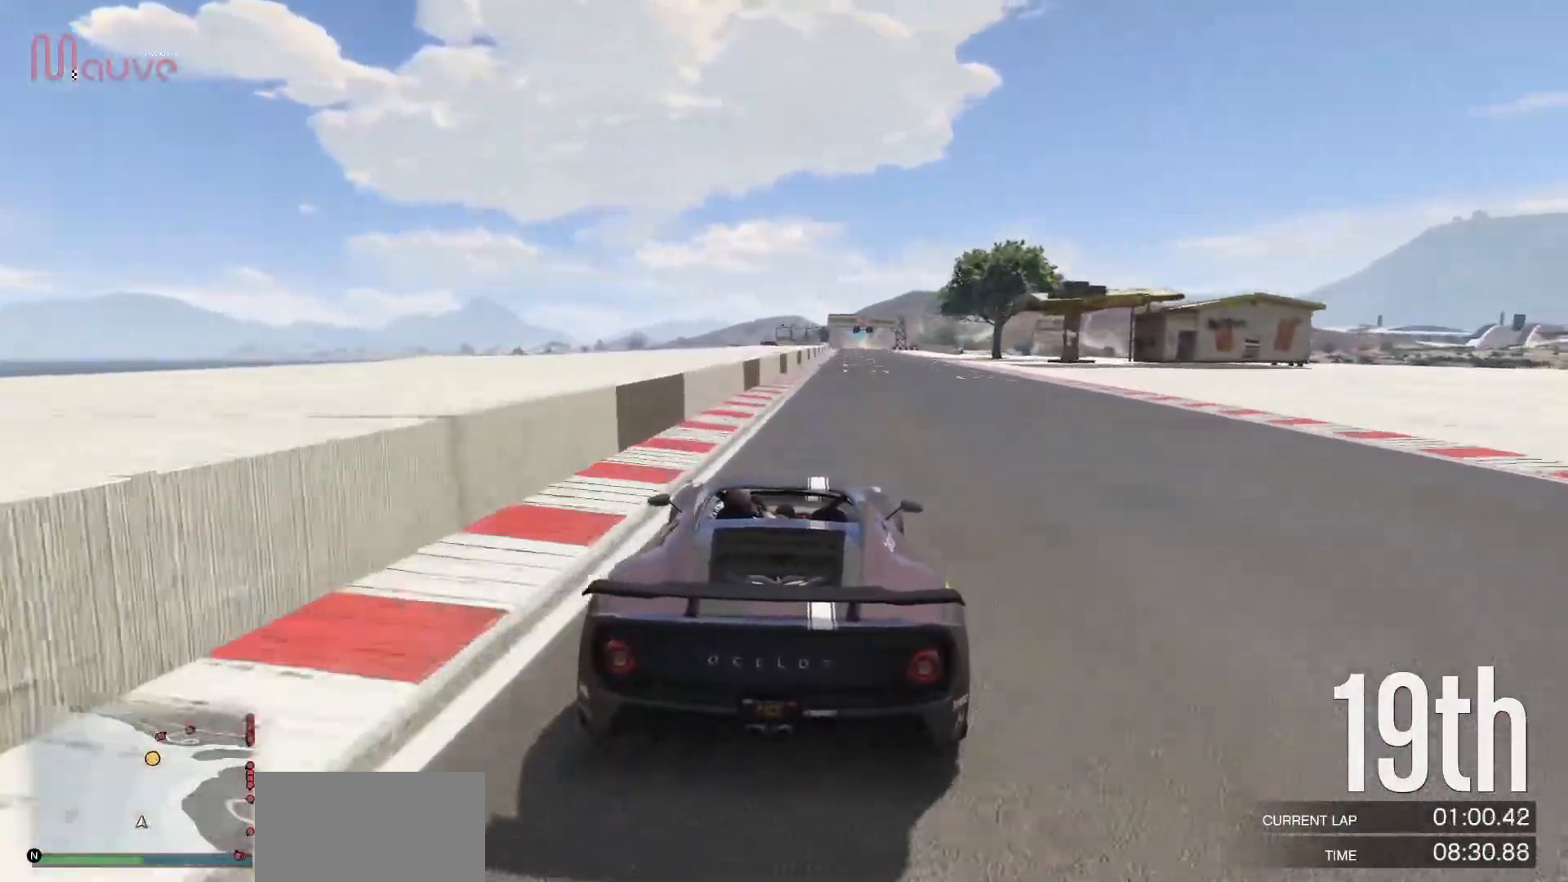
{"buttons": ["R2"], "left_stick": "center", "events": [[150, "left_stick", "right"], [250, "left_stick", "center"]]}
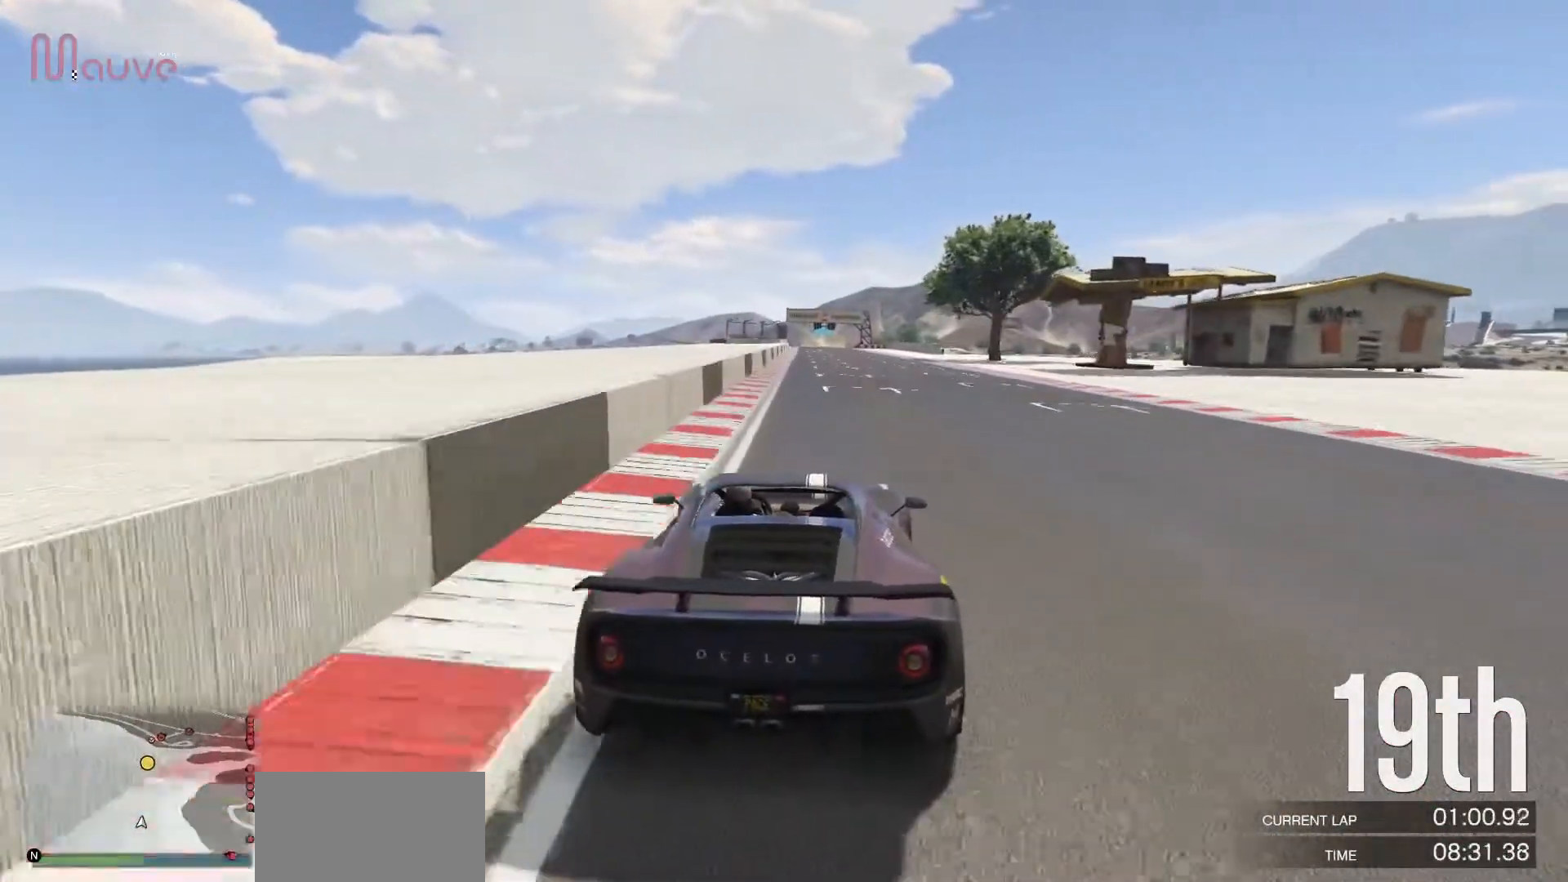
{"buttons": ["R2"], "left_stick": "center", "events": [[400, "left_stick", "up-left"], [467, "left_stick", "center"]]}
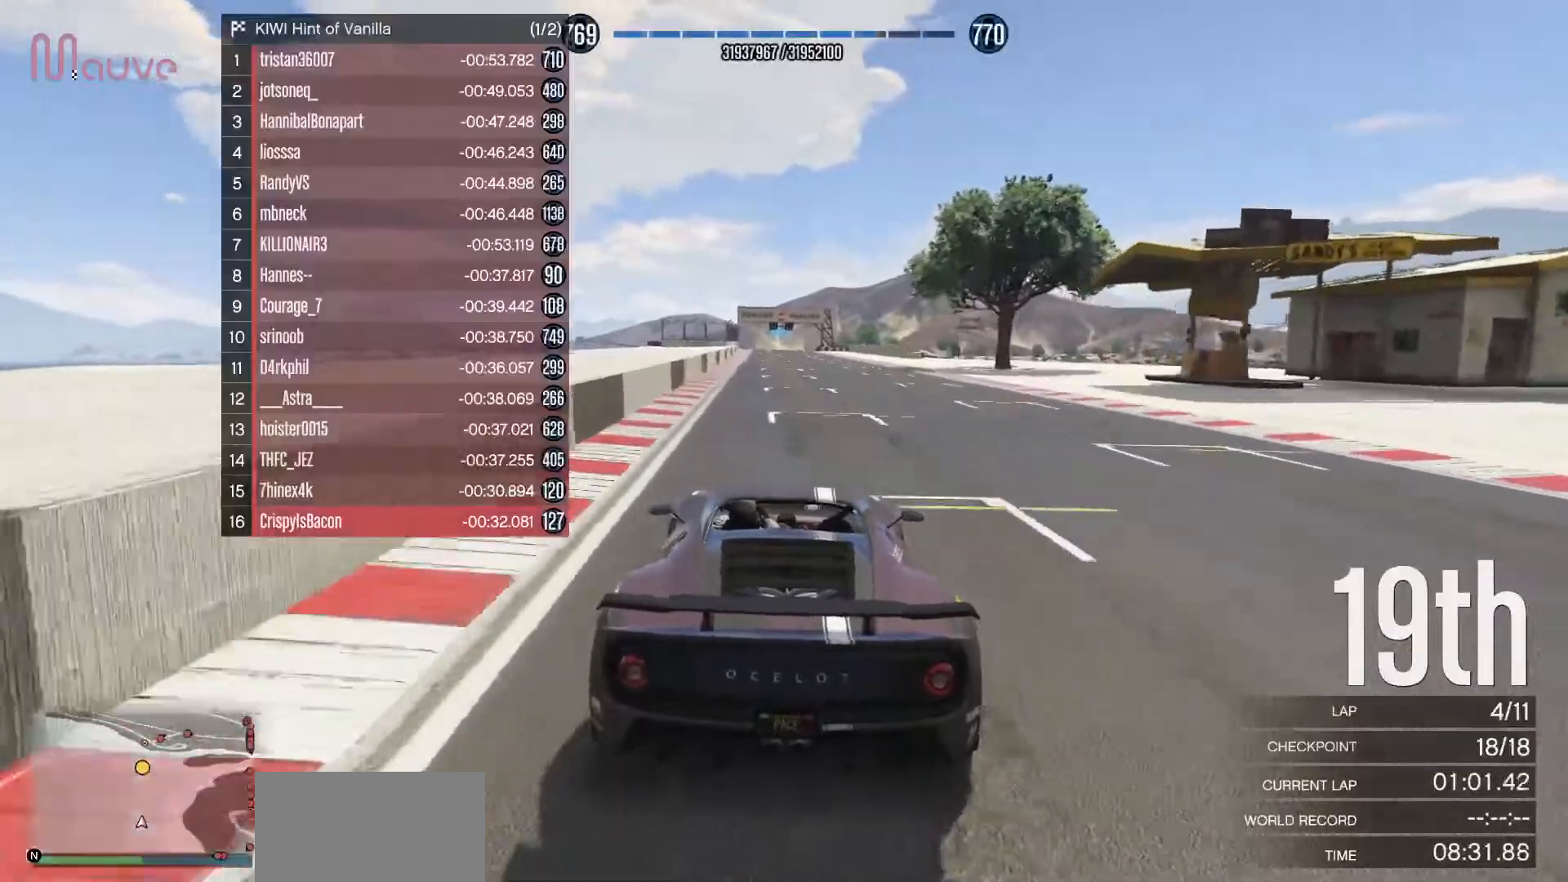
{"buttons": ["R2"], "left_stick": "center", "events": []}
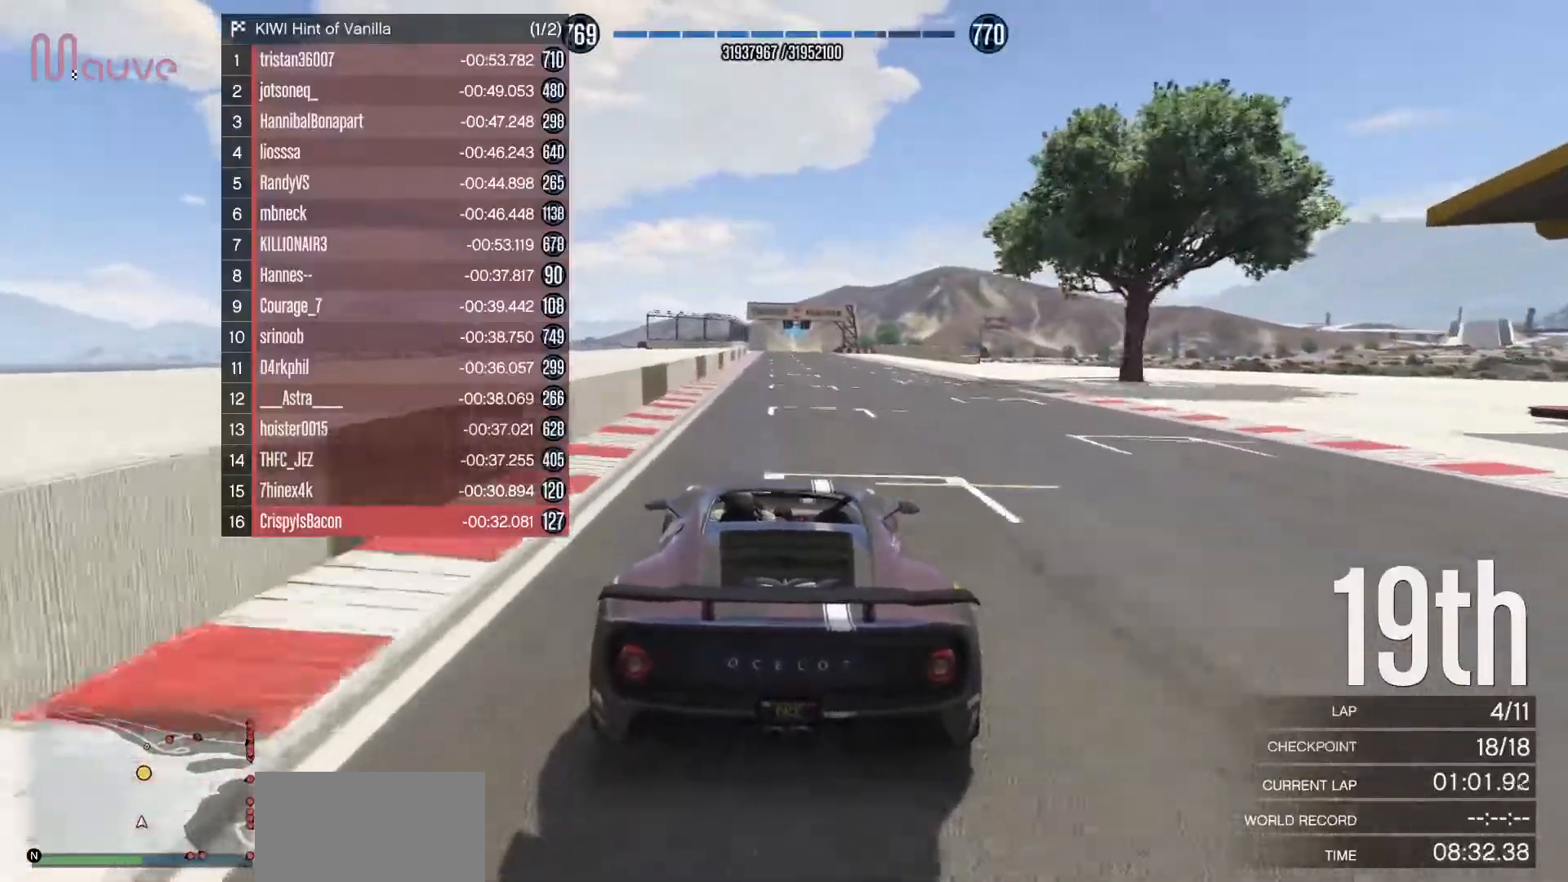
{"buttons": ["R2"], "left_stick": "center", "events": []}
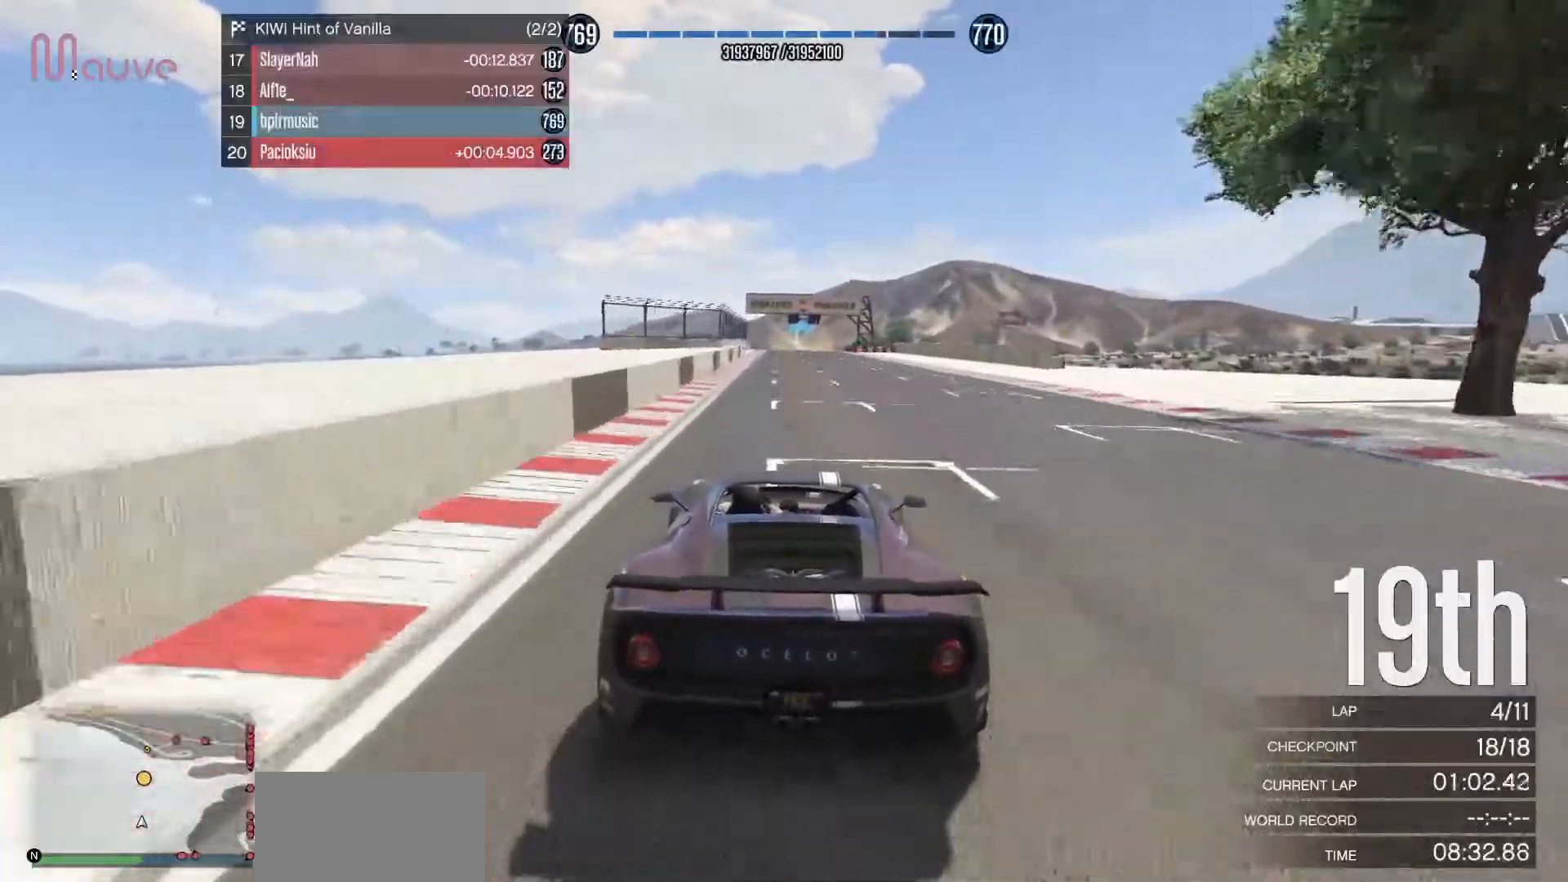
{"buttons": ["R2"], "left_stick": "center", "events": []}
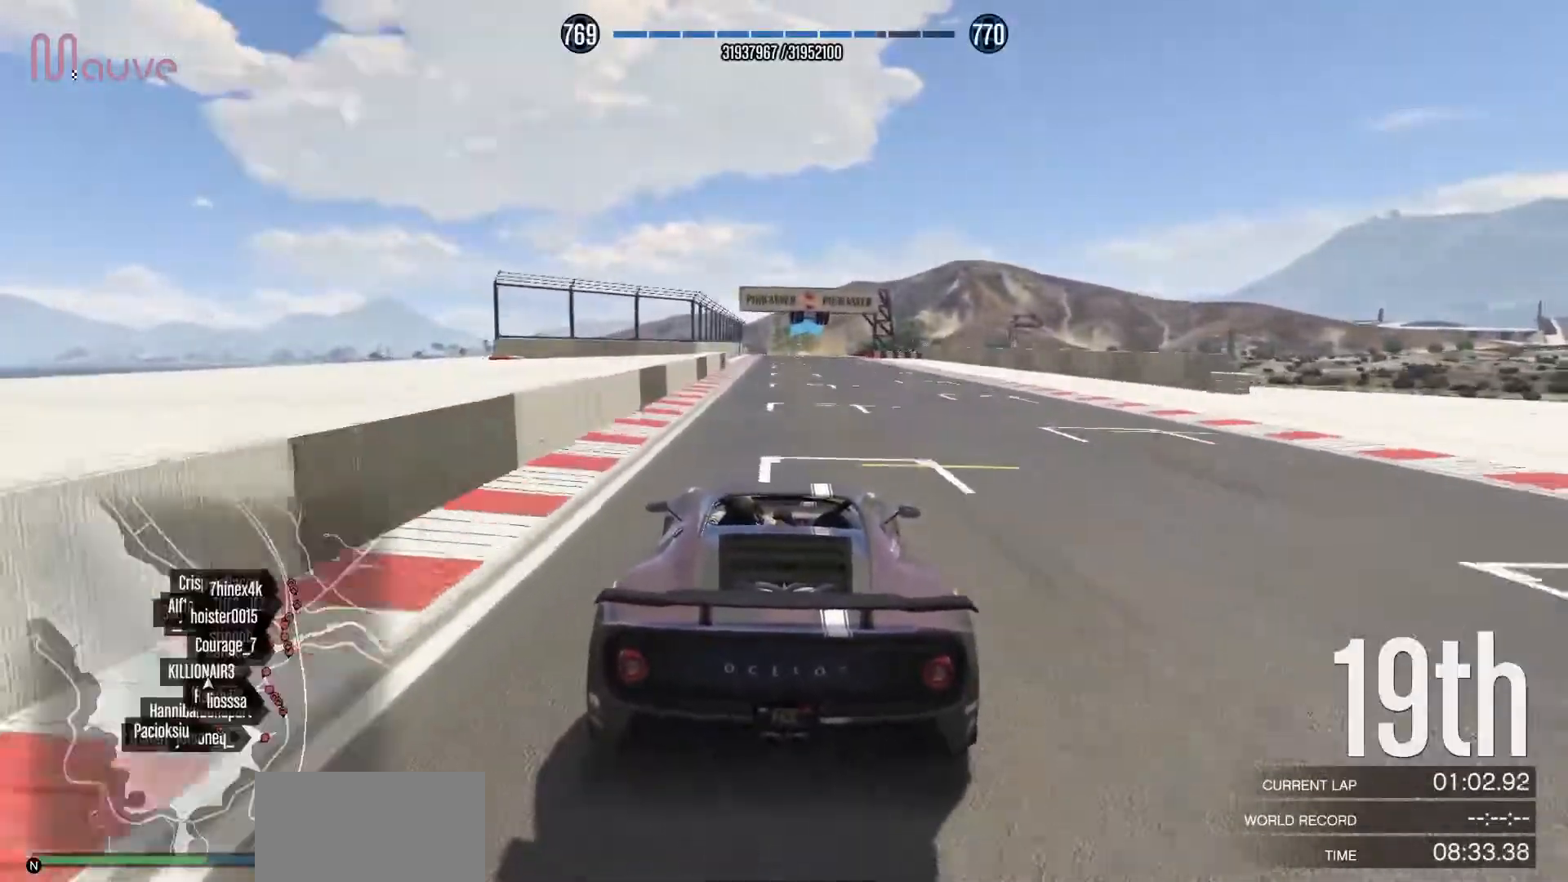
{"buttons": ["R2"], "left_stick": "center", "events": []}
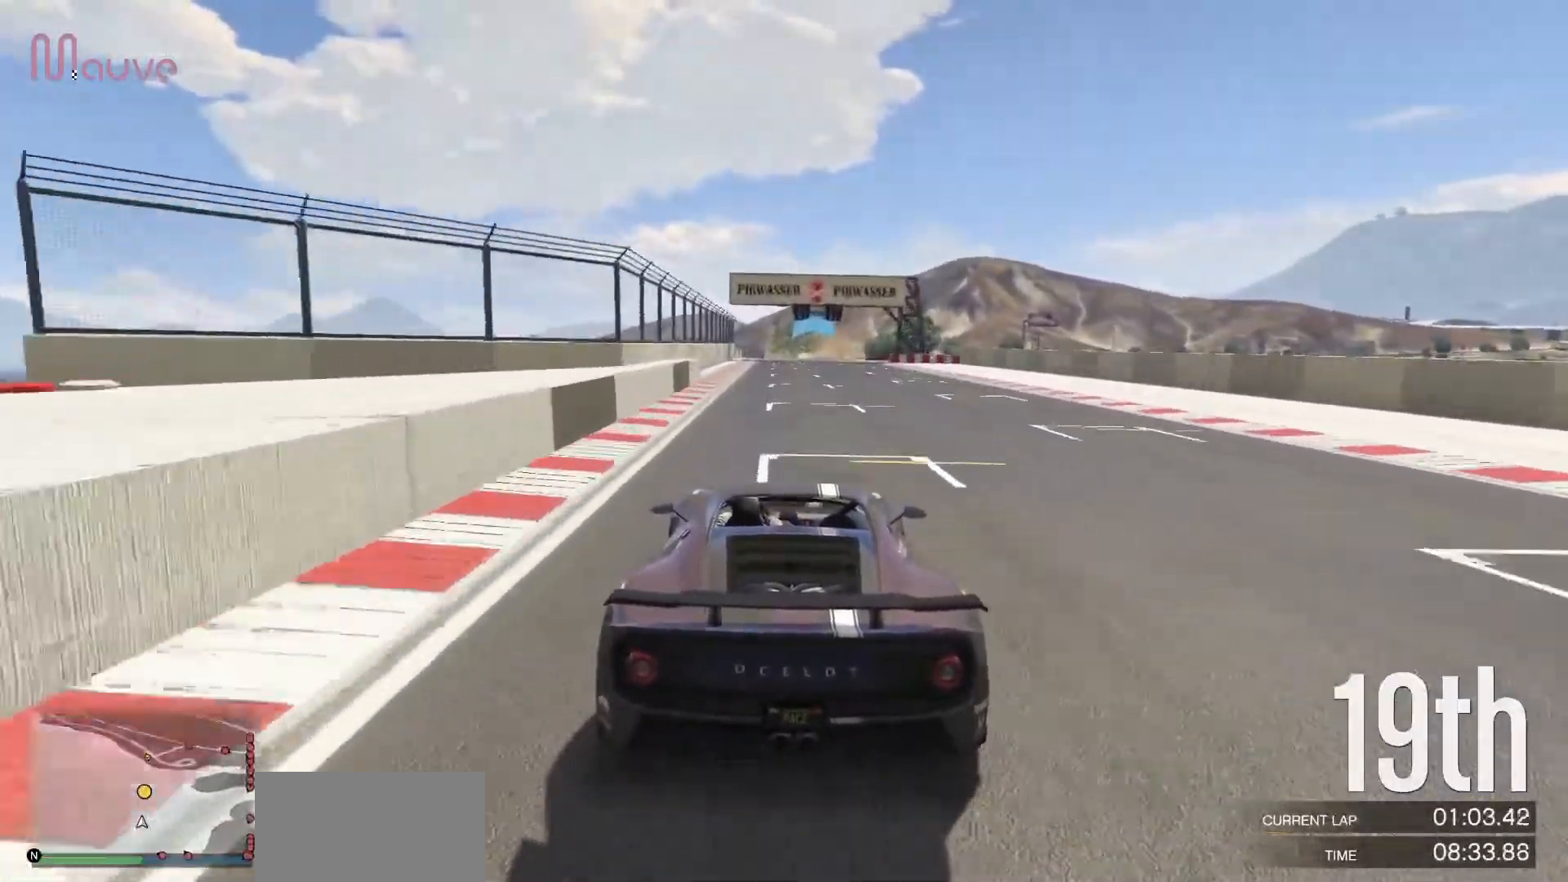
{"buttons": ["R2"], "left_stick": "center", "events": []}
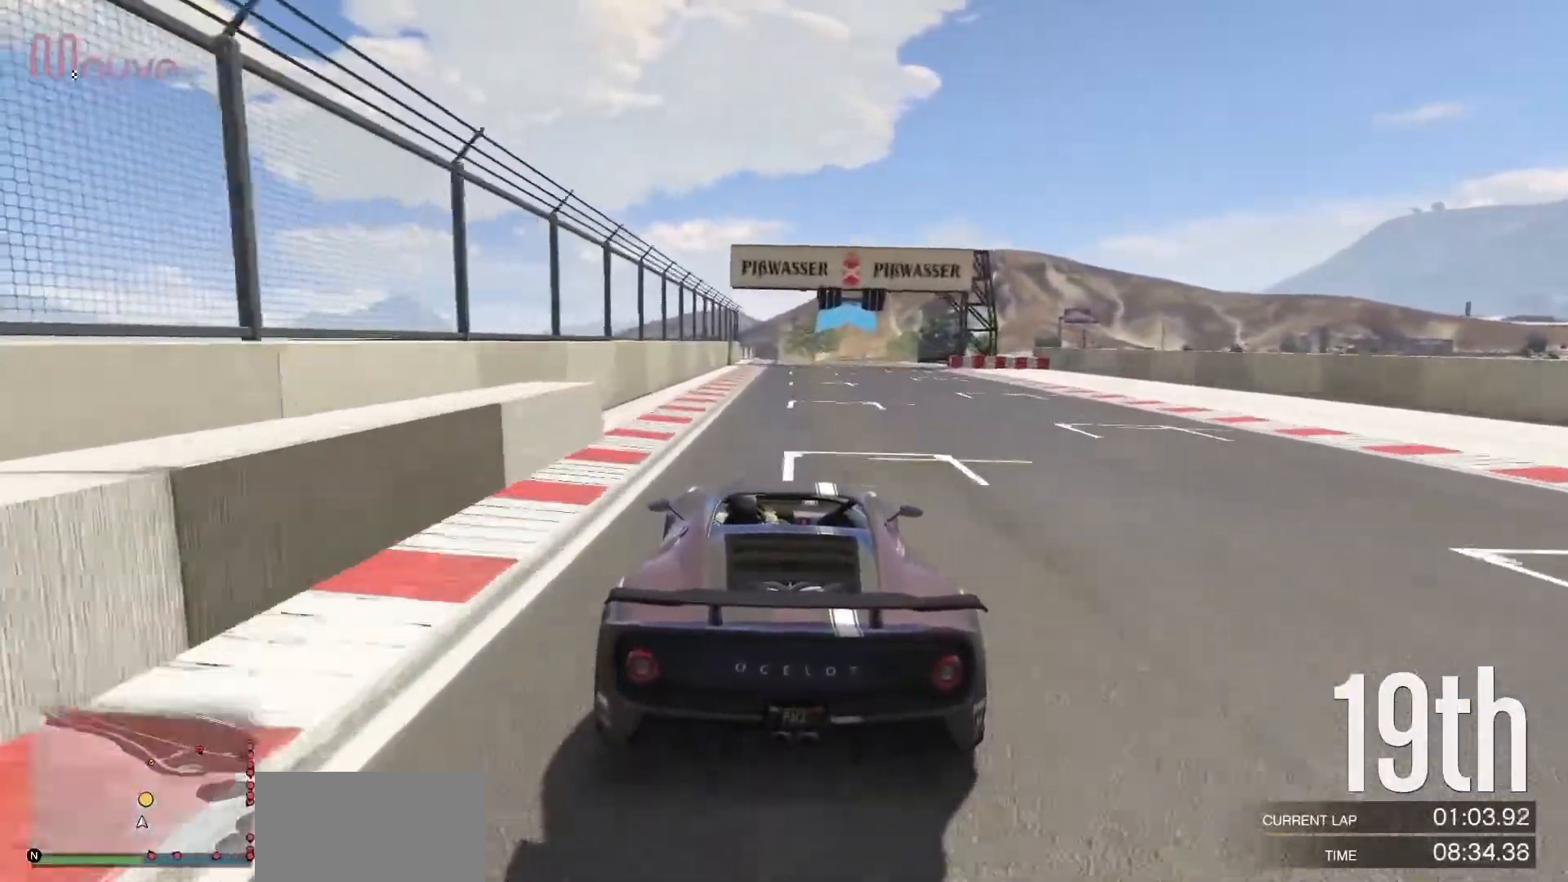
{"buttons": ["R2"], "left_stick": "center", "events": [[400, "left_stick", "right"], [483, "left_stick", "center"]]}
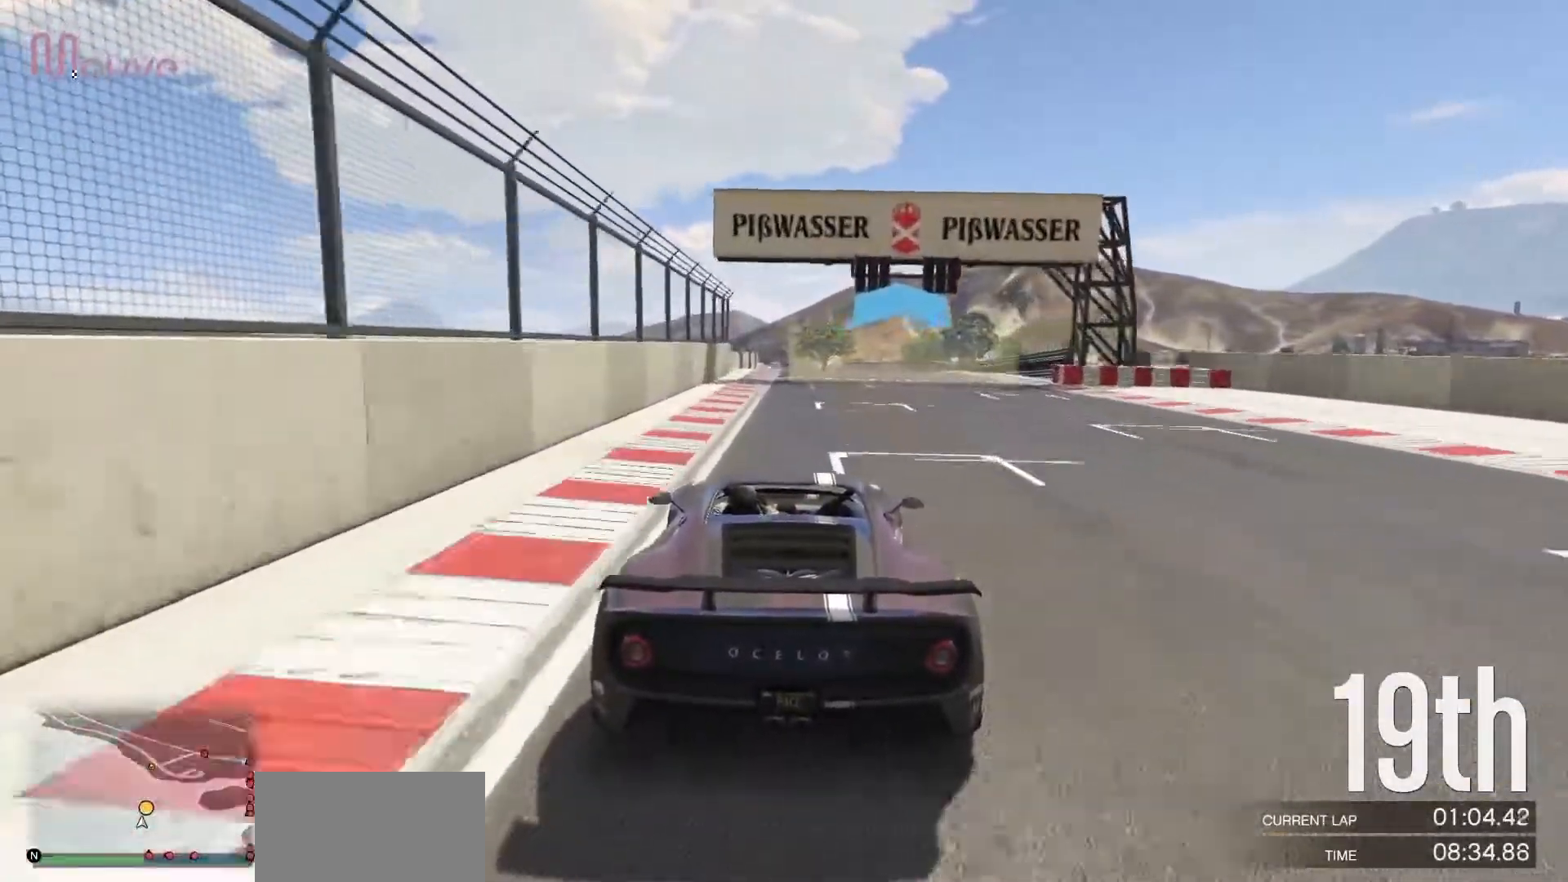
{"buttons": ["R2"], "left_stick": "center", "events": []}
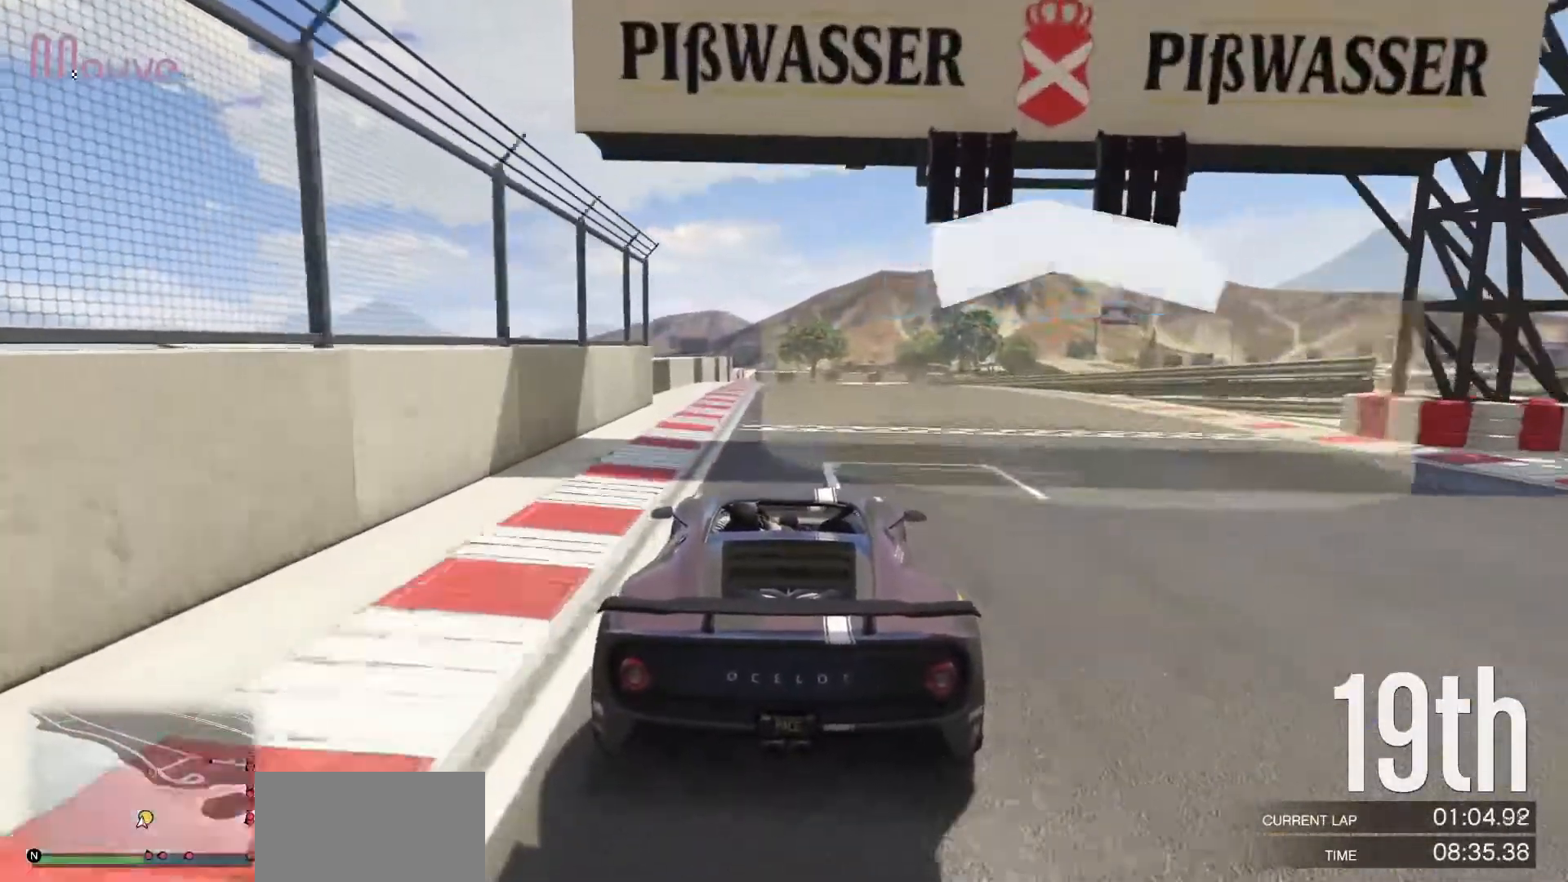
{"buttons": ["R2"], "left_stick": "center", "events": [[267, "left_stick", "up-left"], [317, "left_stick", "center"]]}
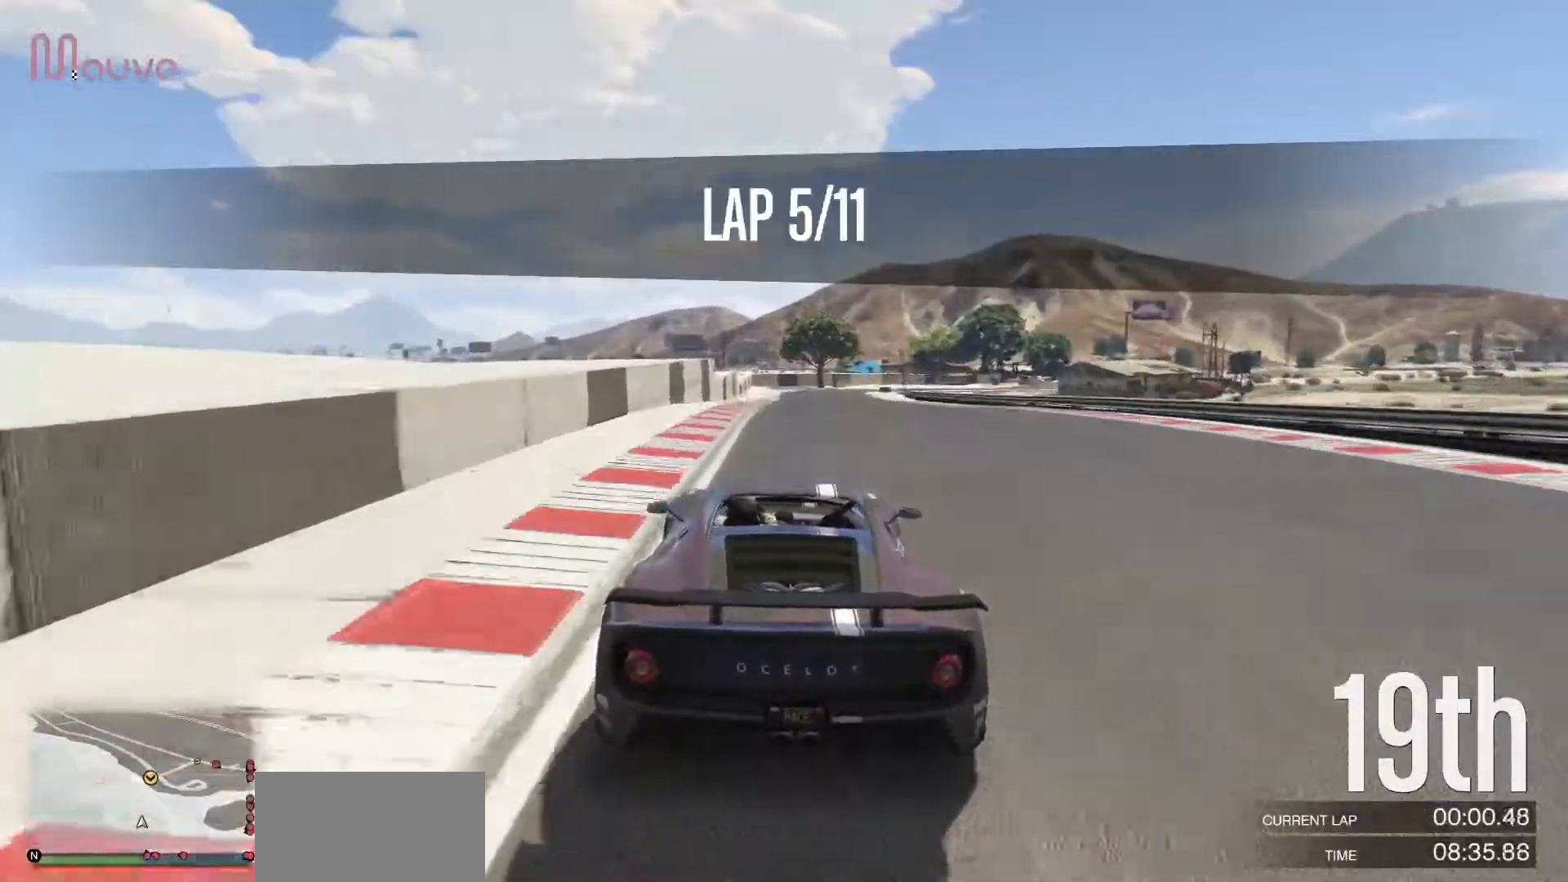
{"buttons": ["R2"], "left_stick": "up-left", "events": [[500, "left_stick", "up-left"]]}
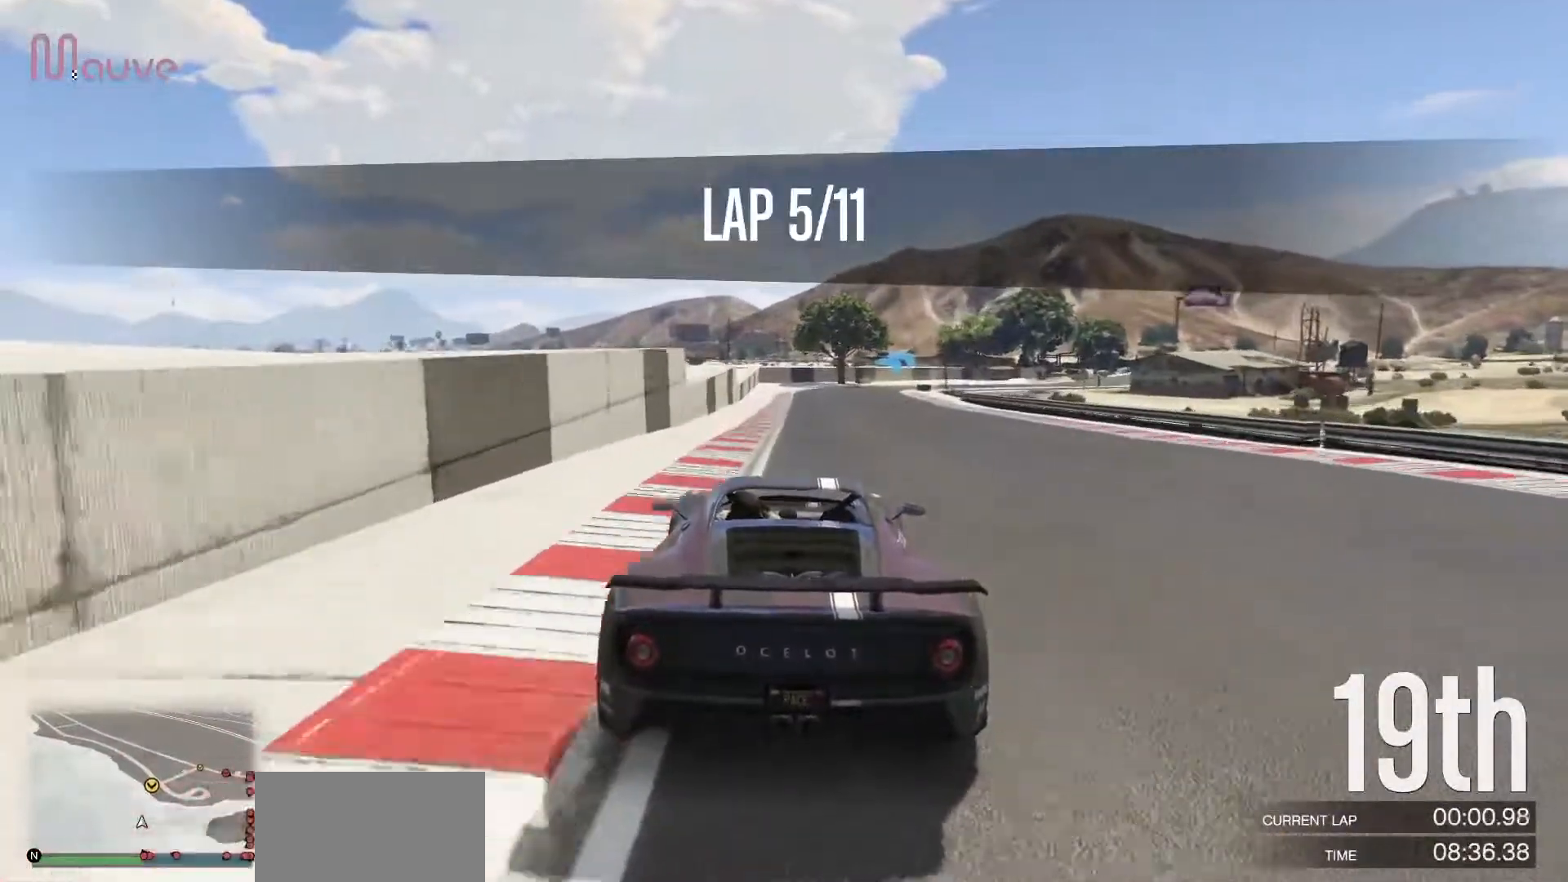
{"buttons": ["R2"], "left_stick": "center", "events": [[17, "left_stick", "center"]]}
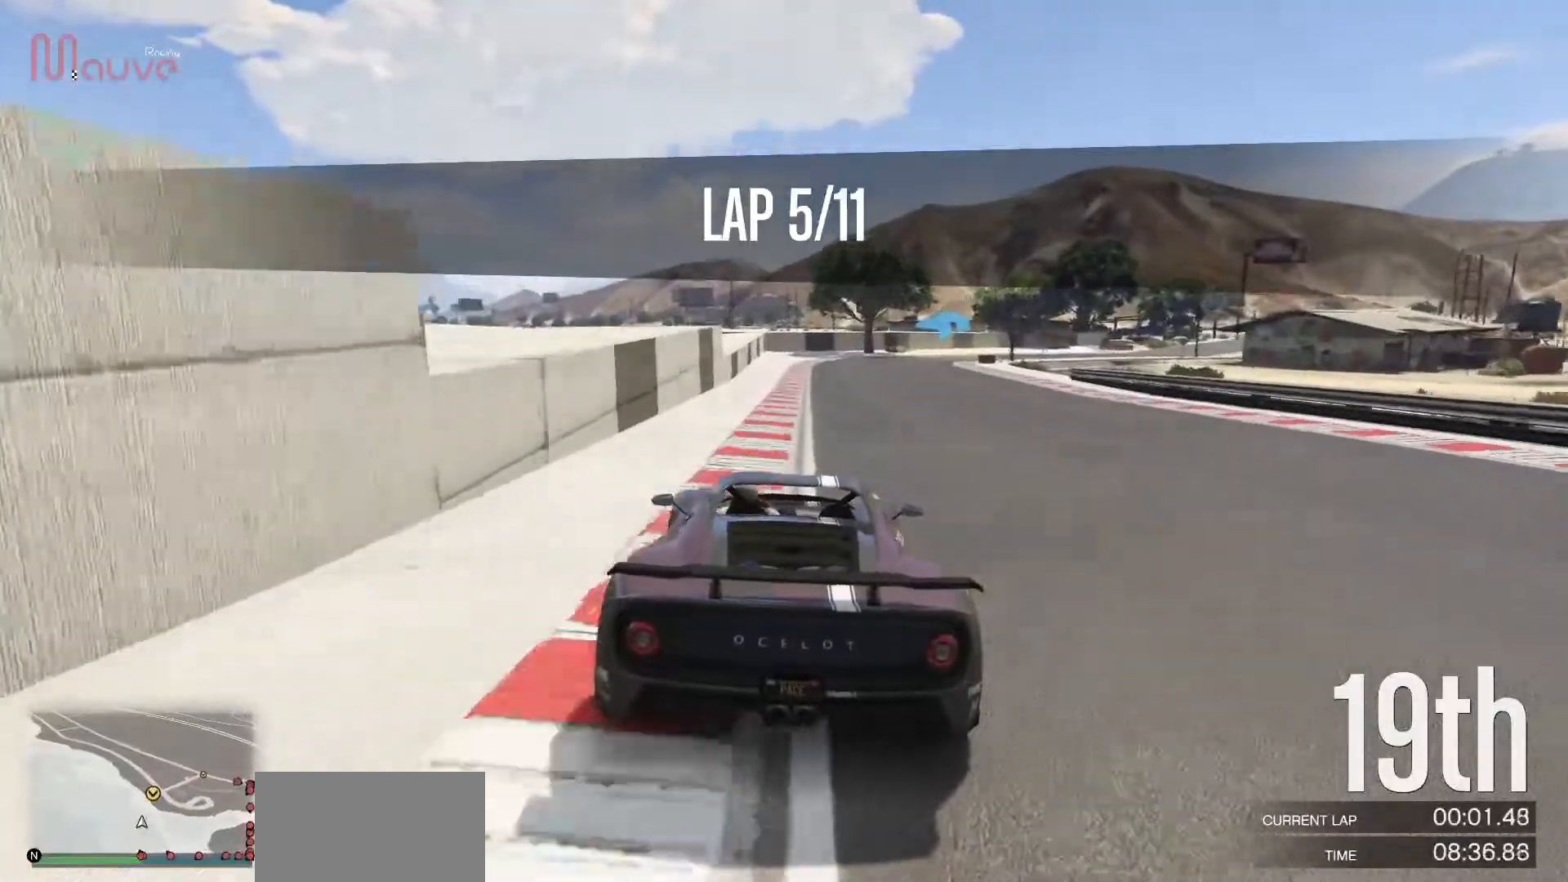
{"buttons": ["R2"], "left_stick": "right", "events": [[133, "left_stick", "right"], [300, "left_stick", "center"], [450, "left_stick", "right"]]}
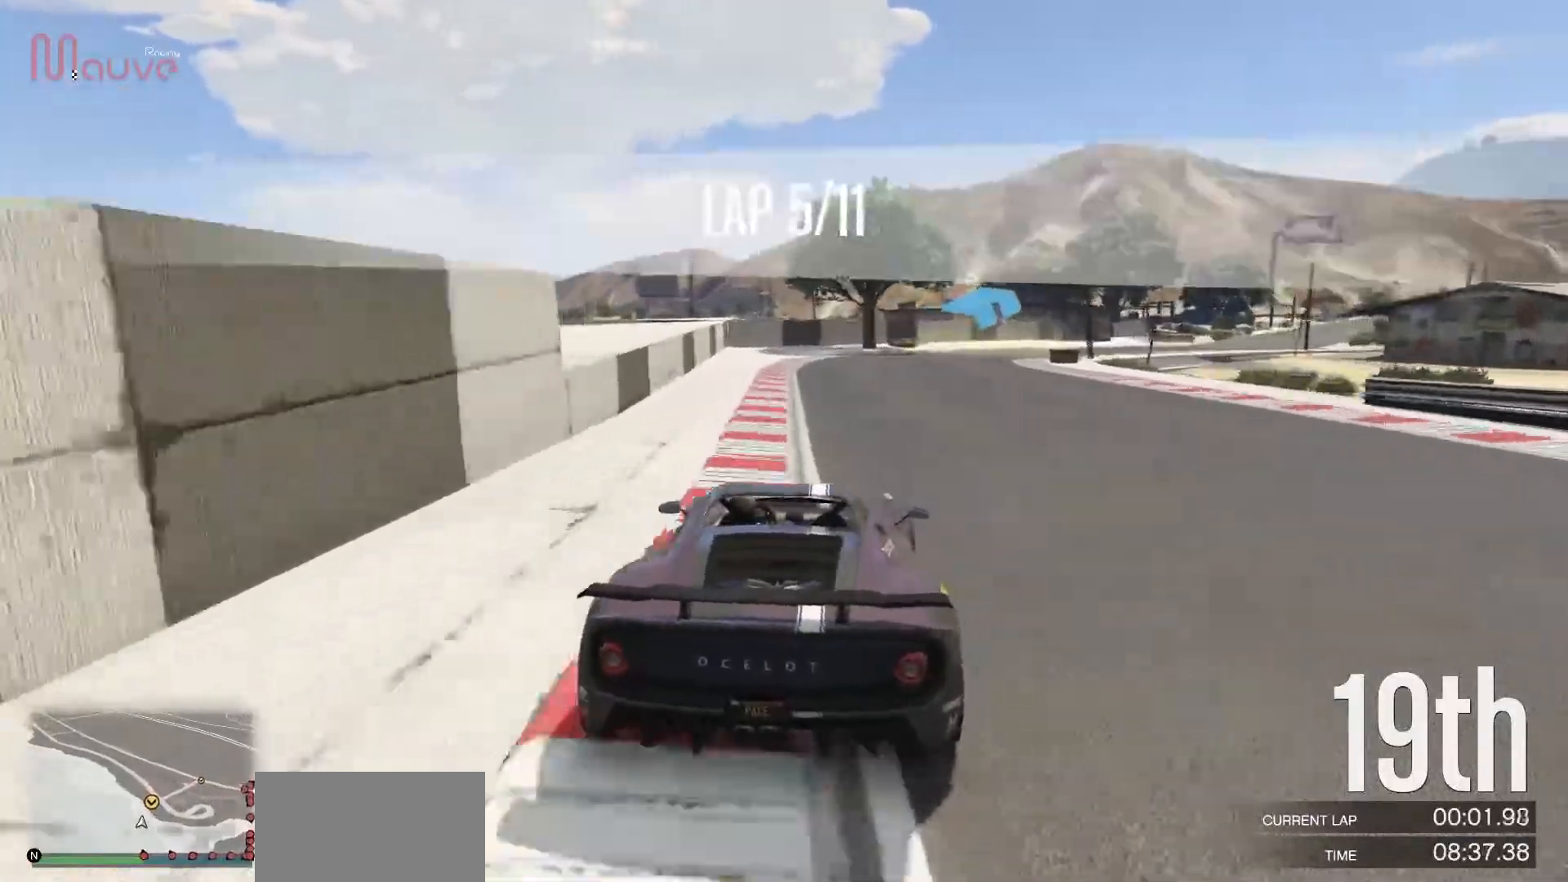
{"buttons": ["R2"], "left_stick": "right", "events": [[350, "left_stick", "center"], [417, "left_stick", "right"]]}
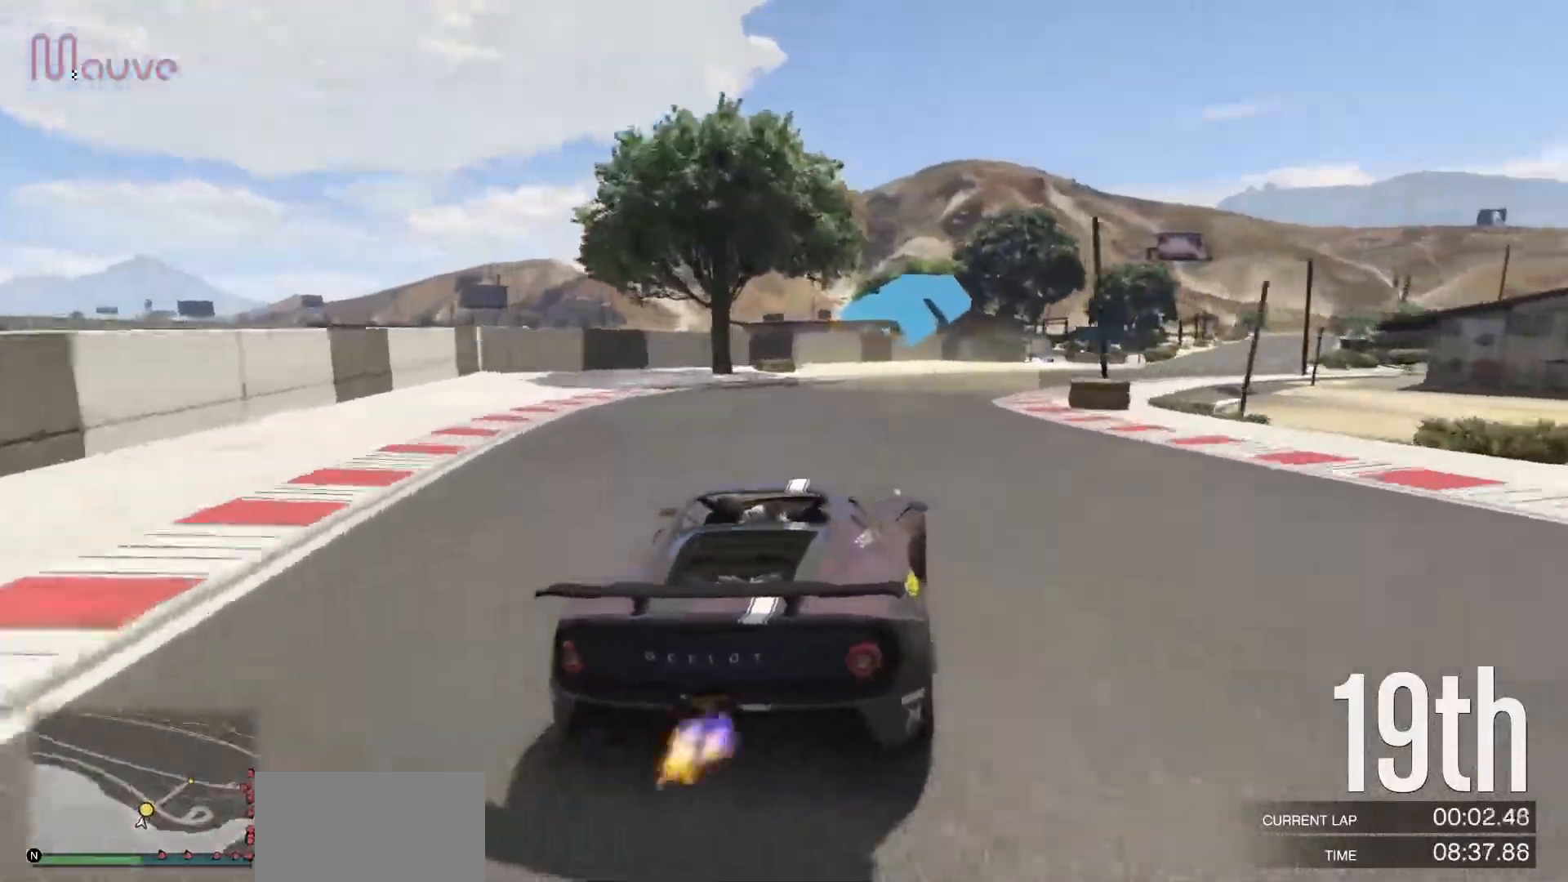
{"buttons": ["R2"], "left_stick": "right", "events": [[33, "R2", "up"], [267, "R2", "down"]]}
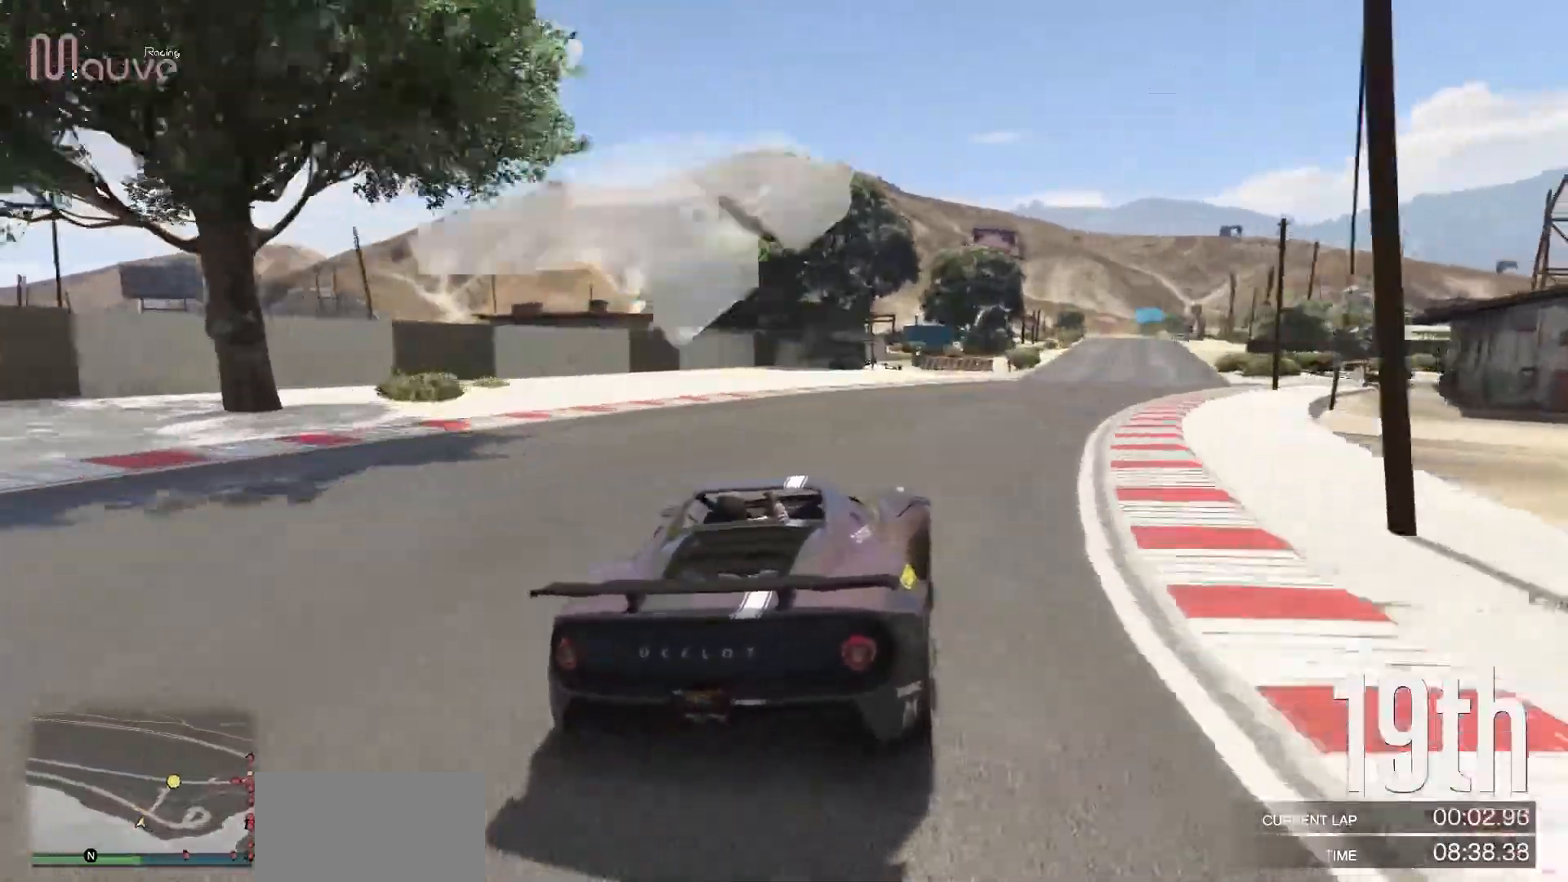
{"buttons": ["R2"], "left_stick": "down-right", "events": [[67, "left_stick", "center"], [183, "left_stick", "right"], [383, "left_stick", "center"], [450, "left_stick", "down-right"]]}
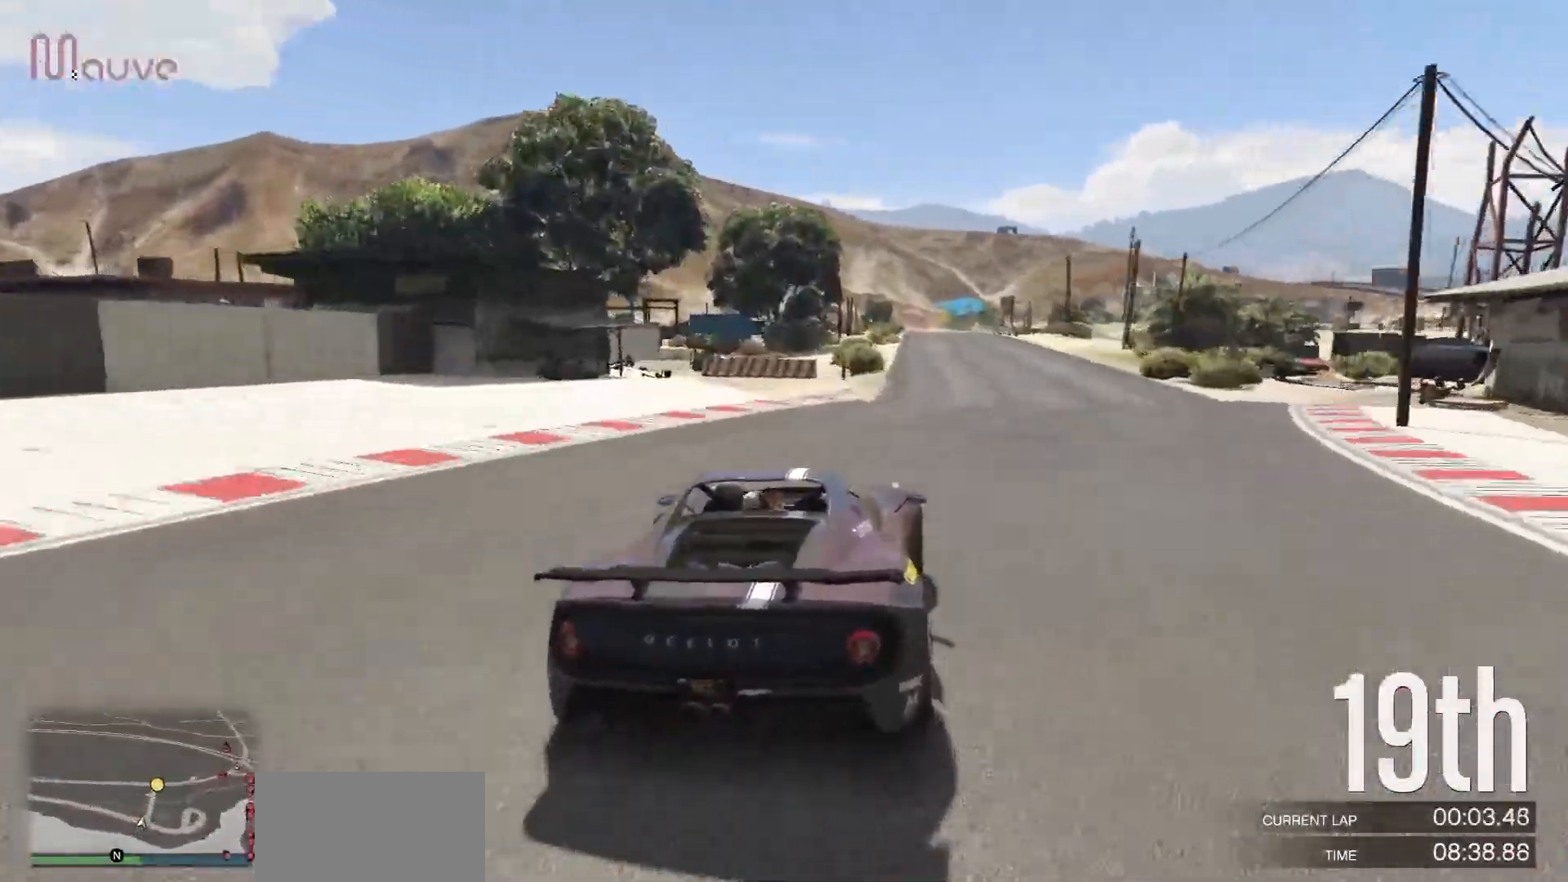
{"buttons": ["R2"], "left_stick": "center", "events": [[33, "left_stick", "center"], [233, "left_stick", "left"], [333, "left_stick", "center"]]}
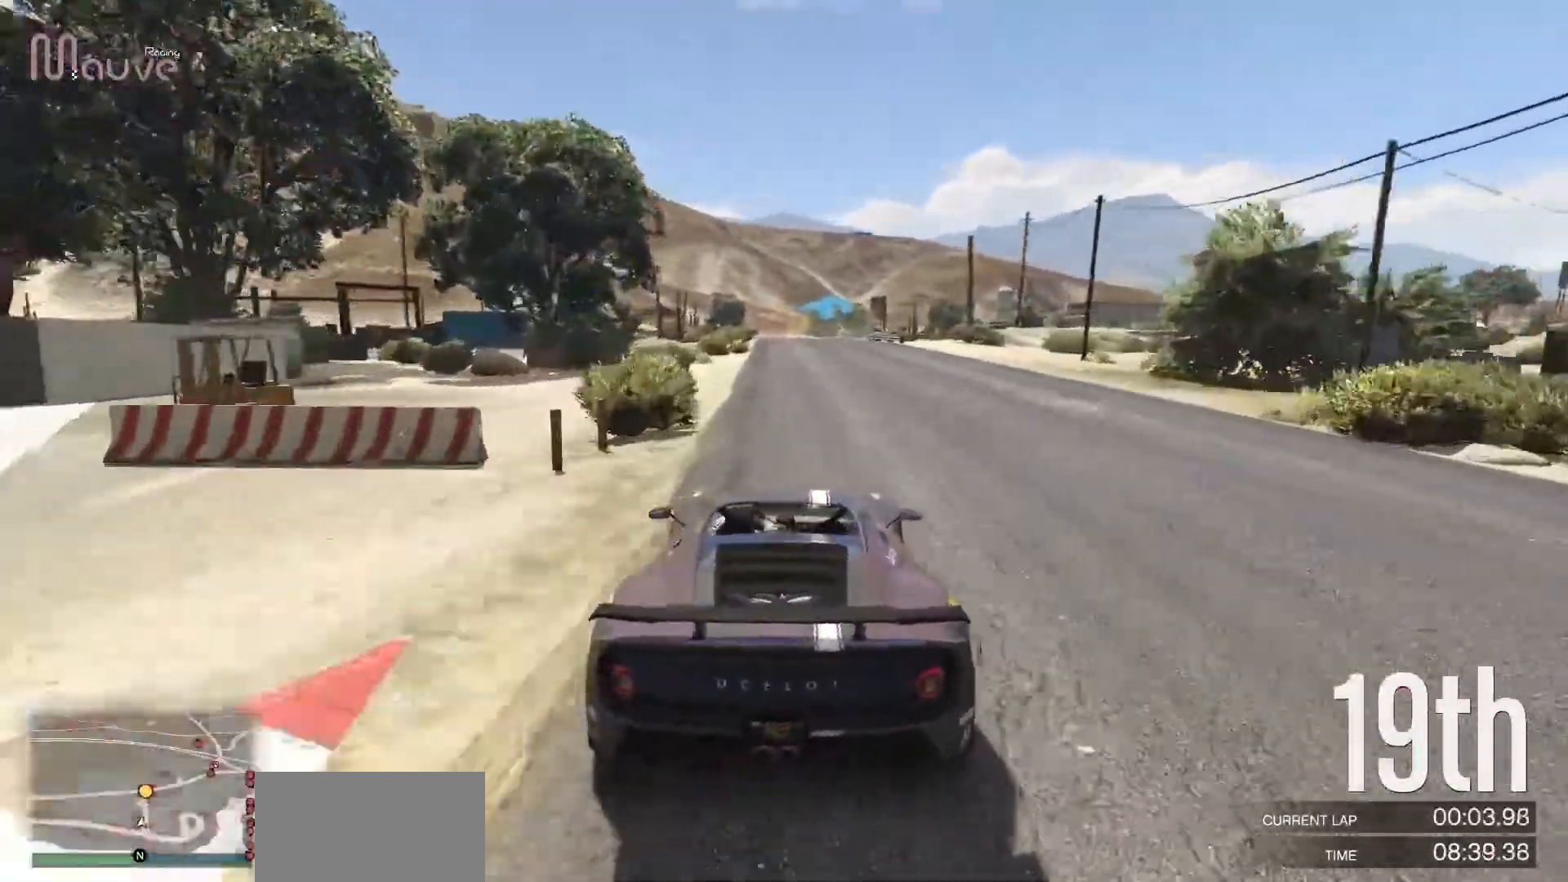
{"buttons": ["R2"], "left_stick": "center", "events": [[100, "left_stick", "up-left"], [183, "left_stick", "center"]]}